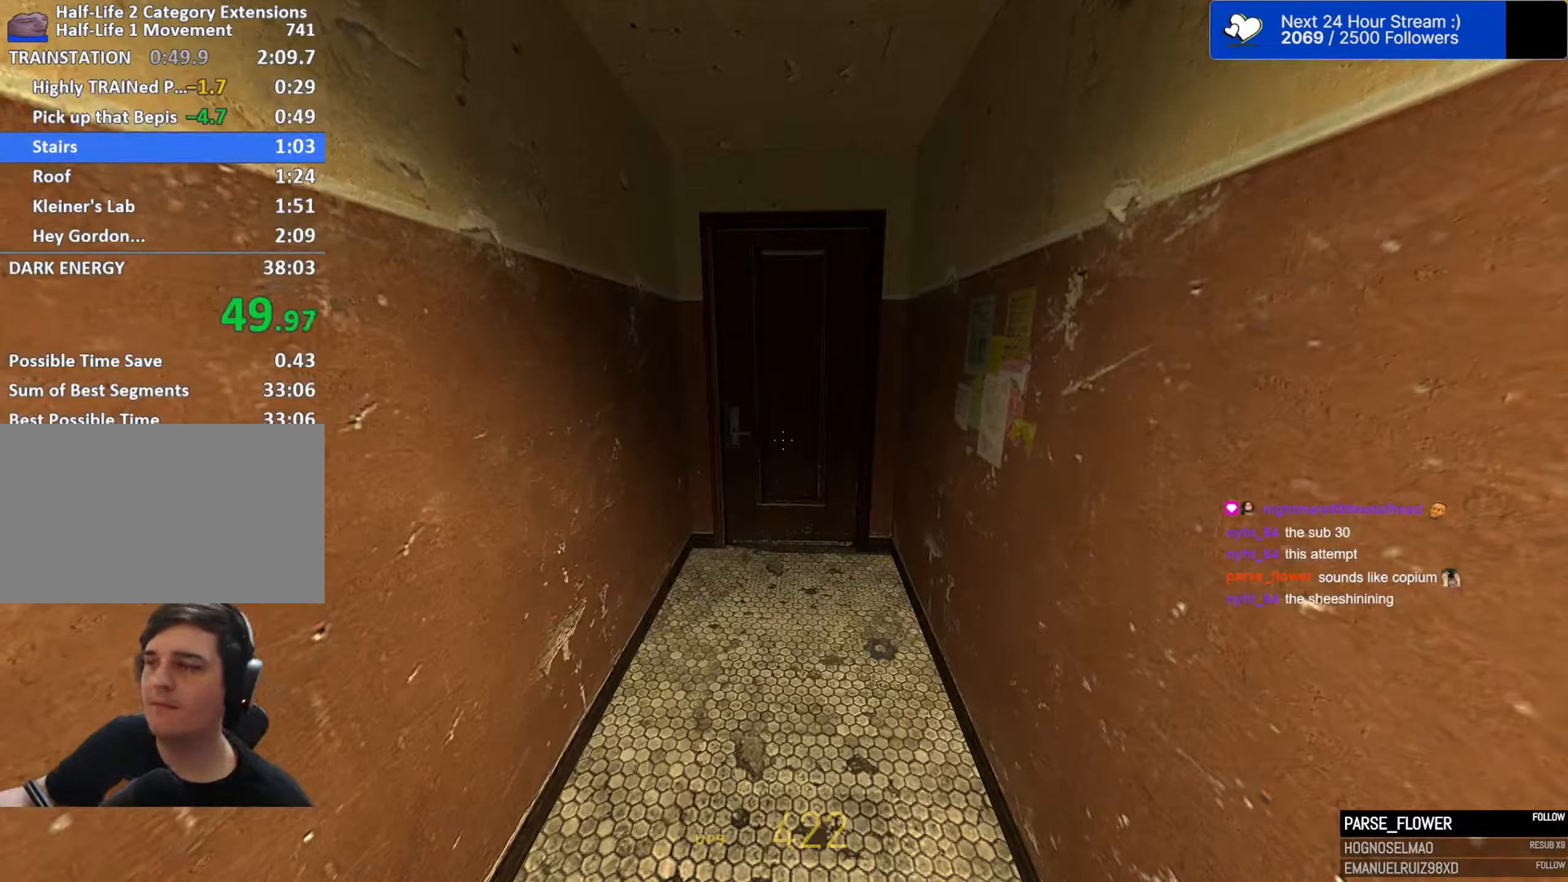
Gameplay with keyboard and mouse; each line is a JSON object with the keys and mouse buttons held at the frame after it (dt_ms = milliseconds from this image to that frame). "events" lists presses ("down") and releases ("up") of "1", "2", "3", "4", "5", "a", "alt", "c", "caps_lock", "ctrl", "d", "e", "f", "g", "q", "r", "s", "shift", "space", "t", "tab", "v", "w", "x", "z", "mouse_left", "mouse_wheel" and "mouse_right" between this image and that frame as [ms after this image, input, new state], when the widget could be followed in between. "mouse_left", "mouse_wheel", "mouse_right" = the "left", "wheel", "right" buttons of the "mouse" list. No other keys are recorded. "wheel" means that the mouse wheel is clicked or scrolled. "mouse_move" is the direction in which the mouse moves at that frame (one of eight, or "still"), when it could be read.
{"dt_ms": 133, "keys": ["w"], "mouse": [], "mouse_move": "still", "events": []}
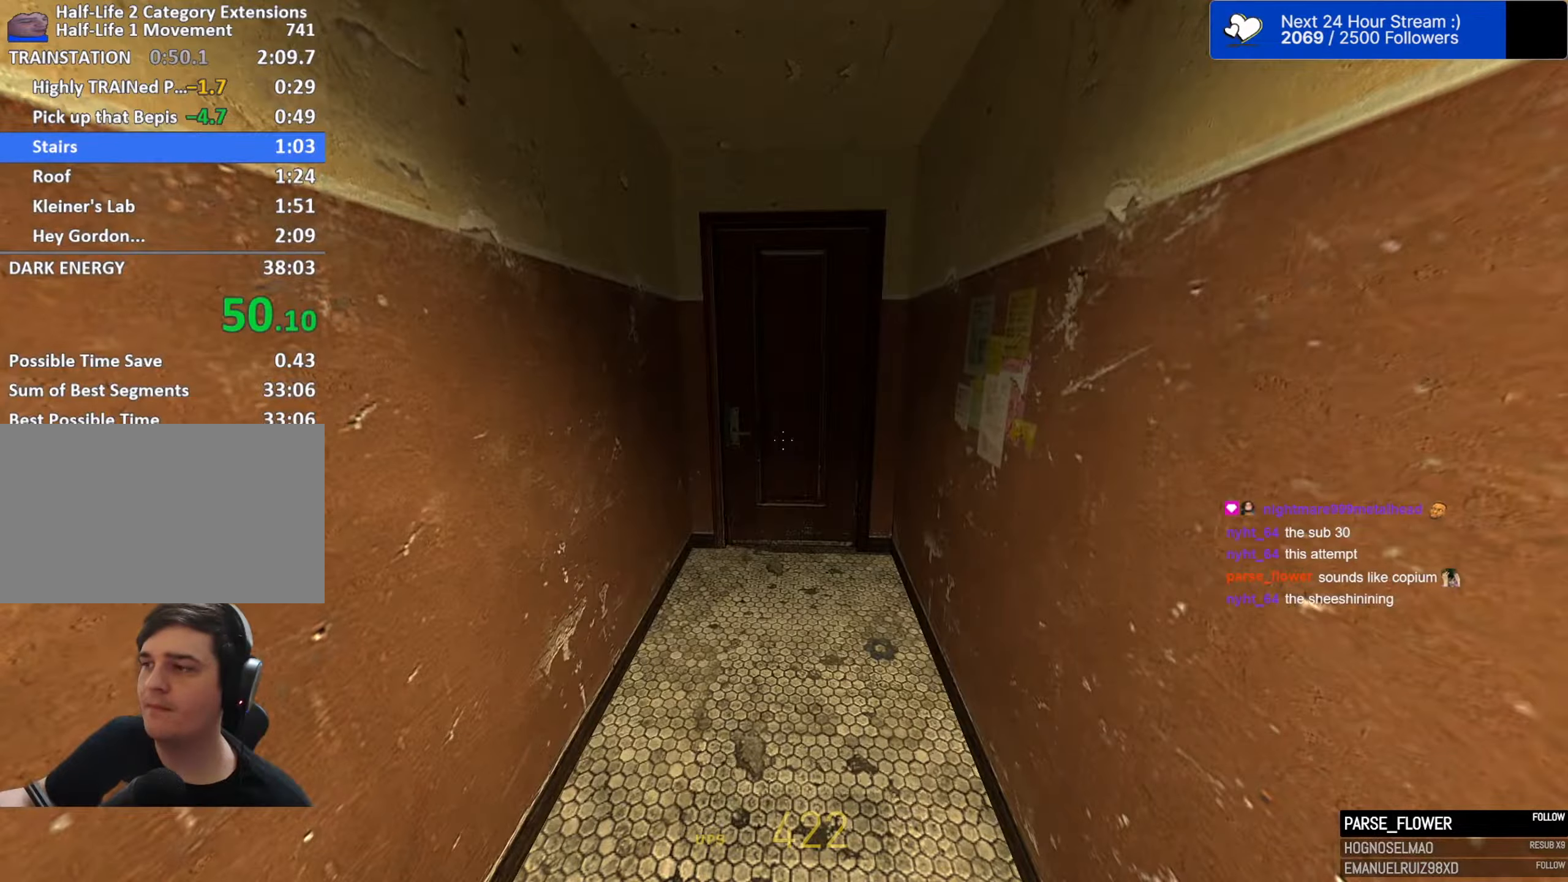
{"dt_ms": 500, "keys": ["w"], "mouse": [], "mouse_move": "still", "events": [[134, "e", "down"], [267, "e", "up"]]}
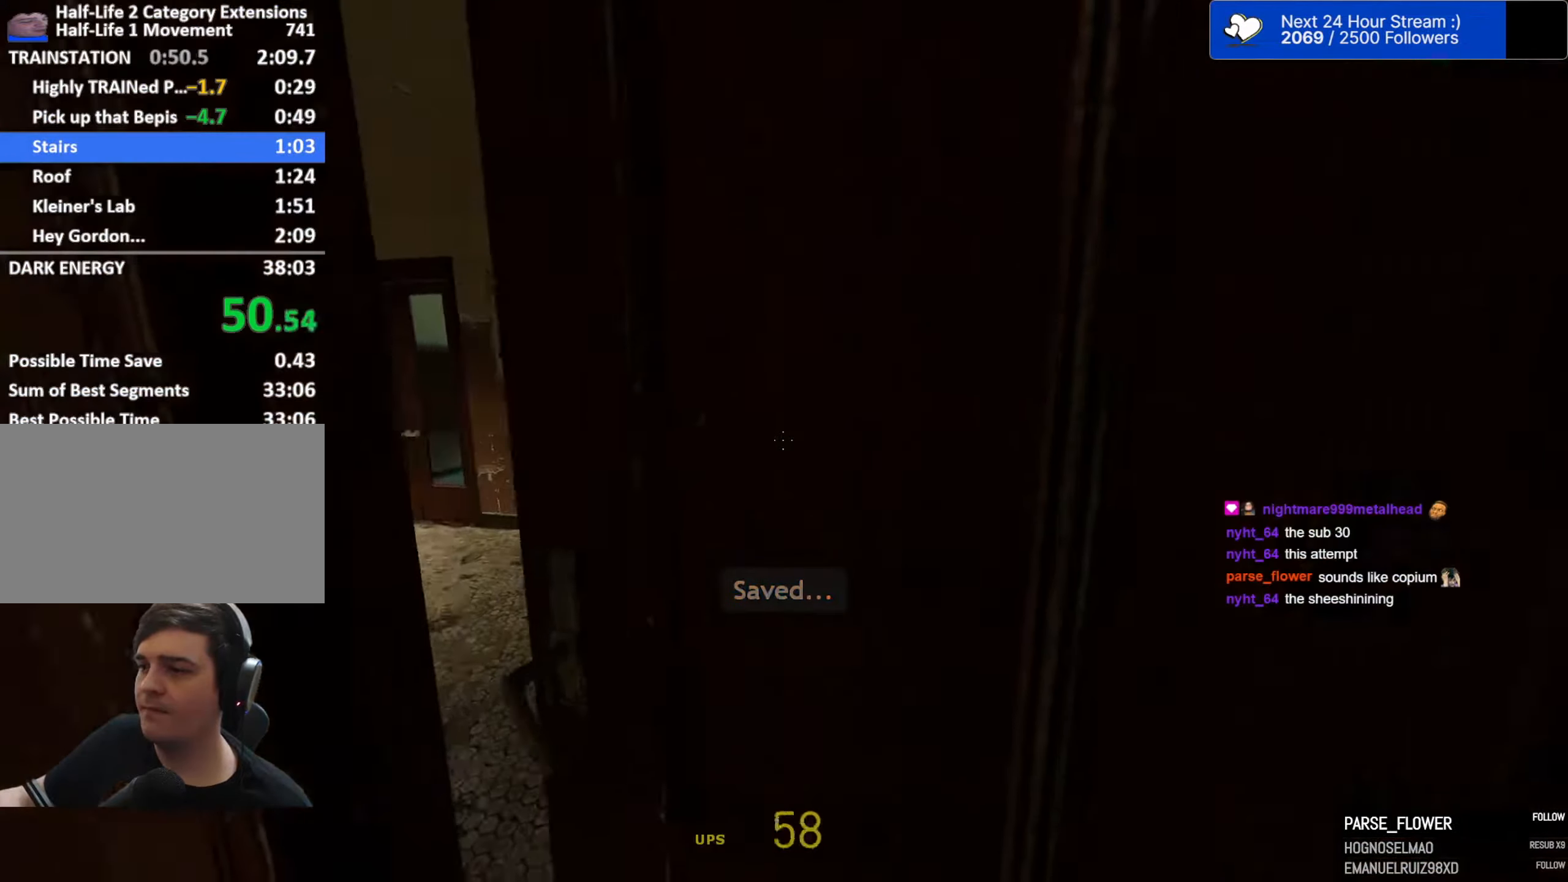
{"dt_ms": 500, "keys": ["w"], "mouse": [], "mouse_move": "left", "events": []}
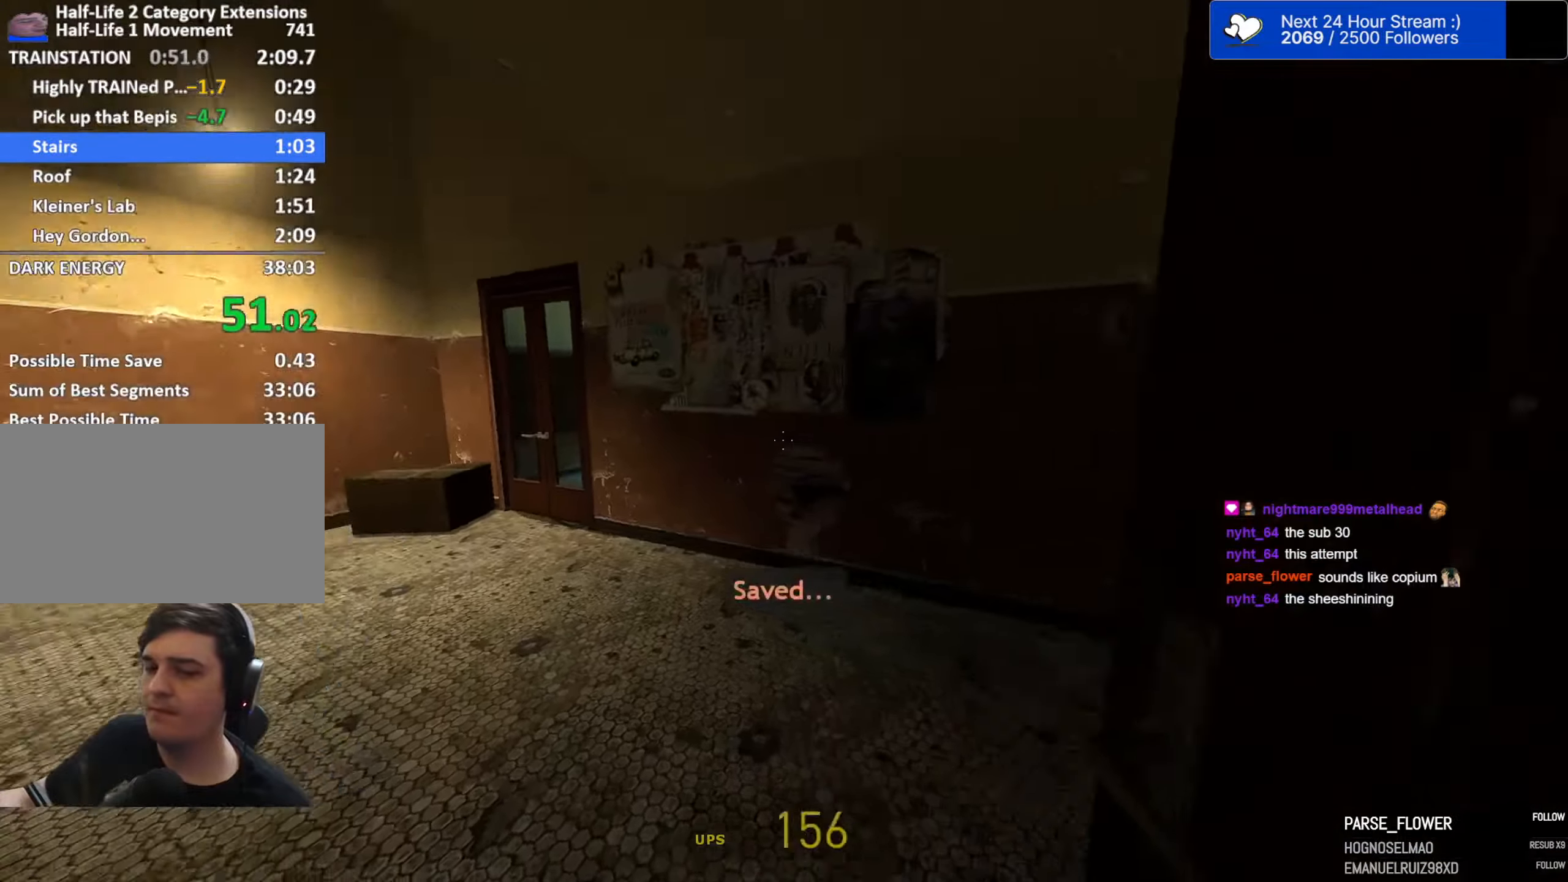
{"dt_ms": 500, "keys": ["w"], "mouse": [], "mouse_move": "still", "events": [[67, "a", "down"], [150, "a", "up"]]}
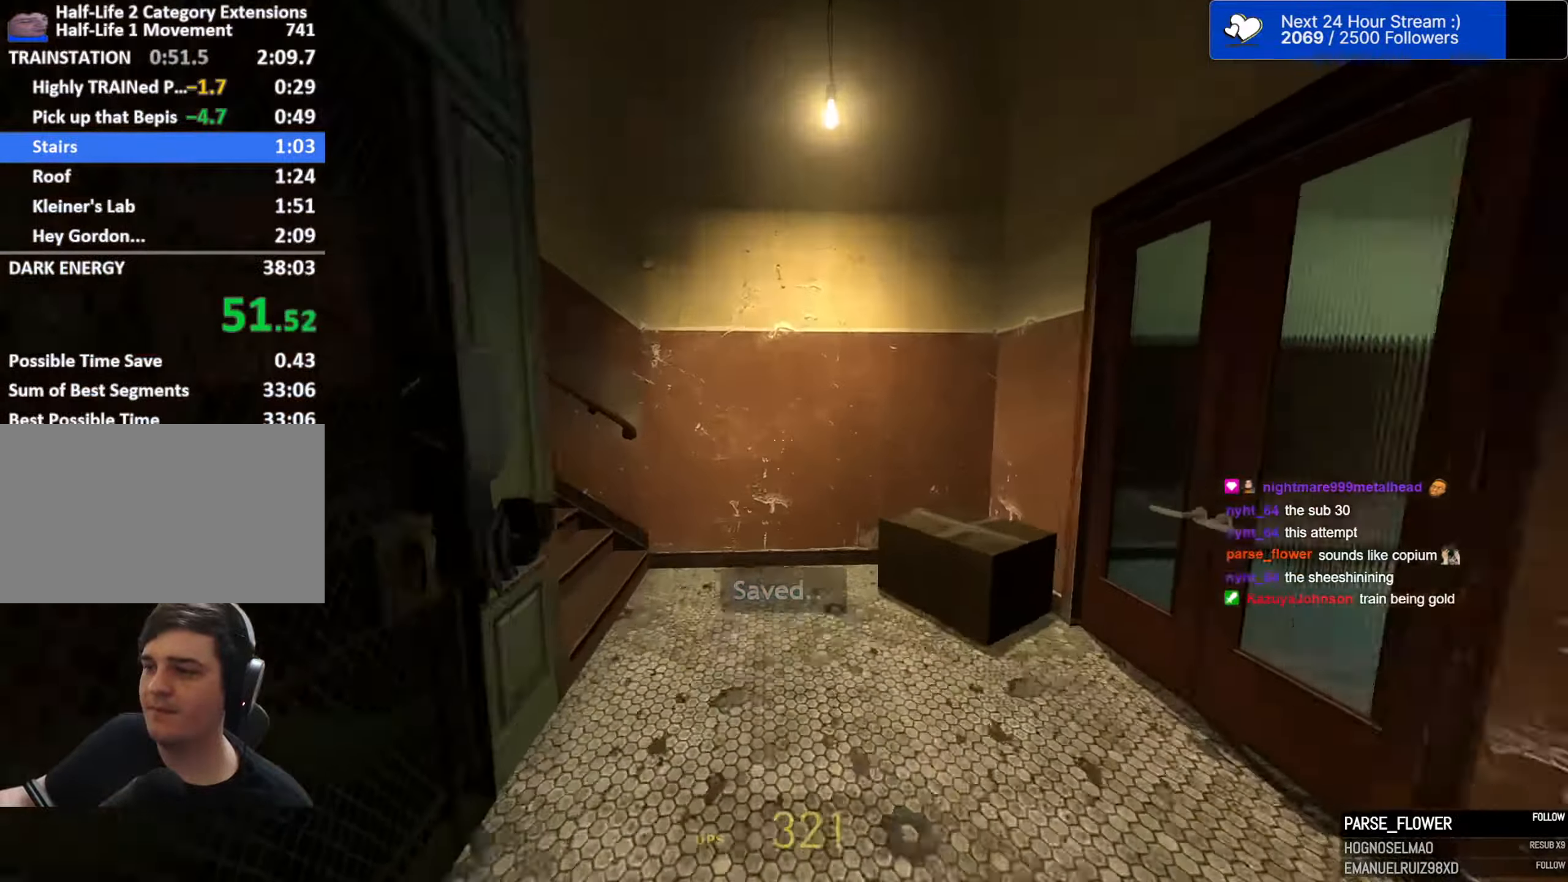
{"dt_ms": 500, "keys": ["a", "w"], "mouse": [], "mouse_move": "right", "events": [[267, "a", "down"]]}
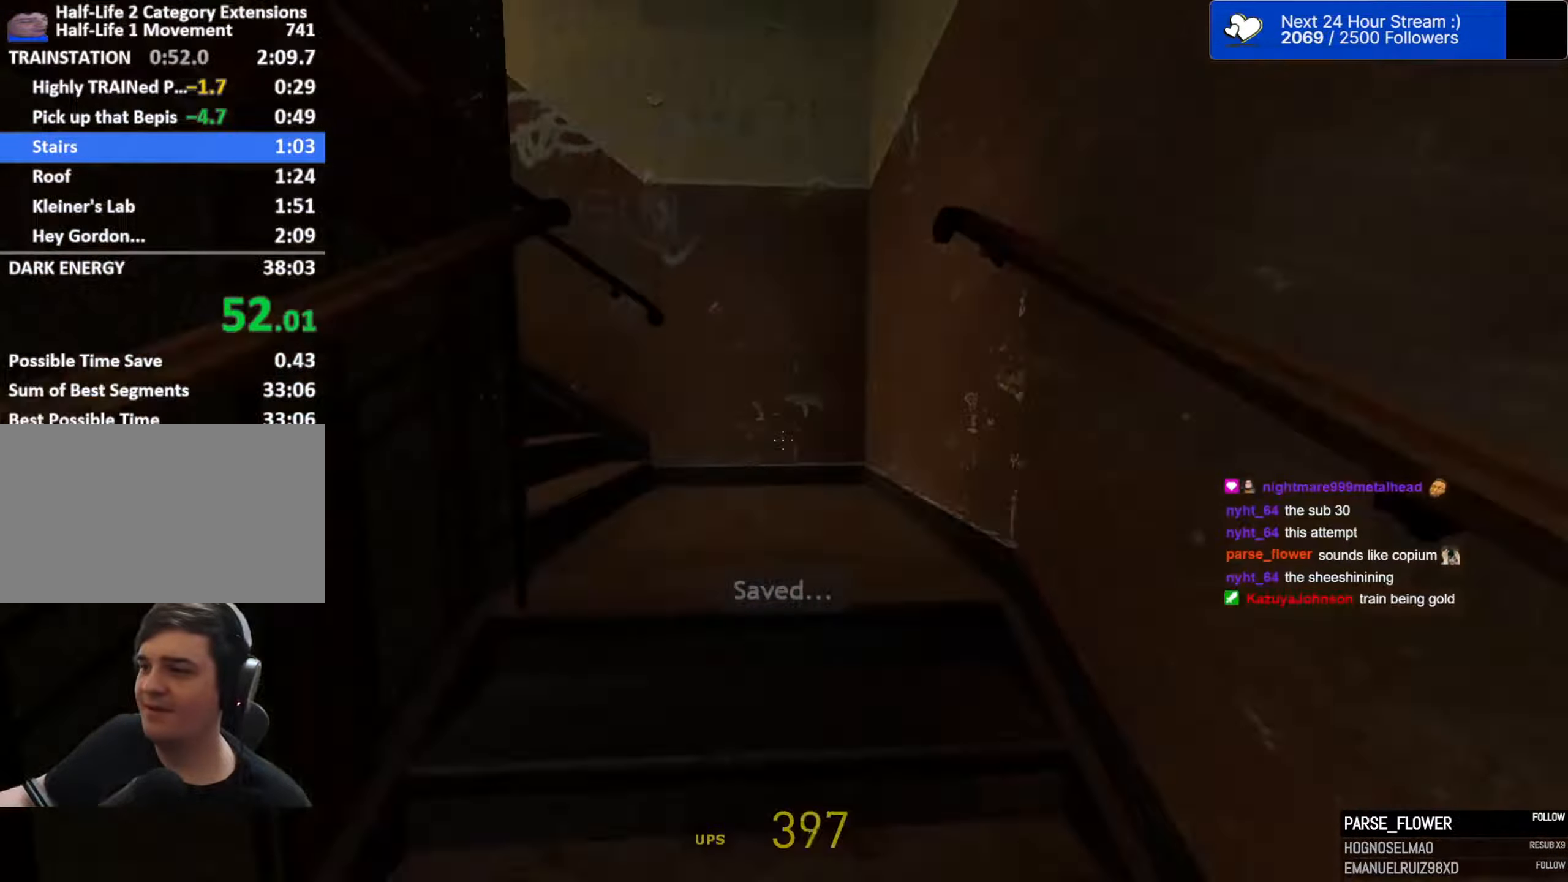
{"dt_ms": 500, "keys": ["w"], "mouse": [], "mouse_move": "still", "events": [[50, "a", "up"], [184, "a", "down"], [417, "a", "up"]]}
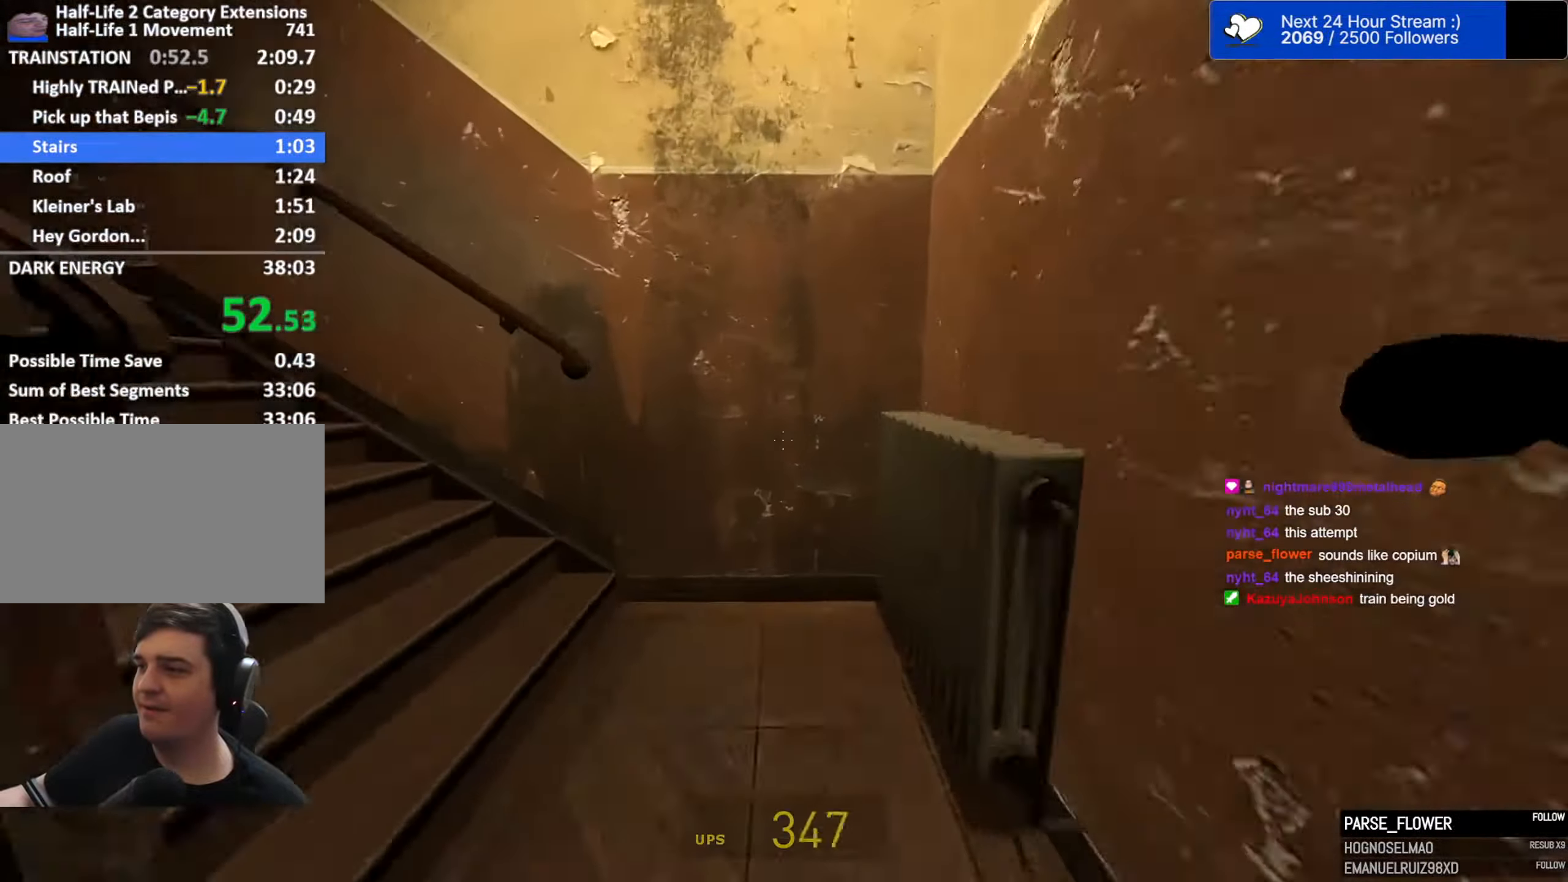
{"dt_ms": 500, "keys": ["w"], "mouse": [], "mouse_move": "right", "events": [[17, "a", "down"], [300, "a", "up"]]}
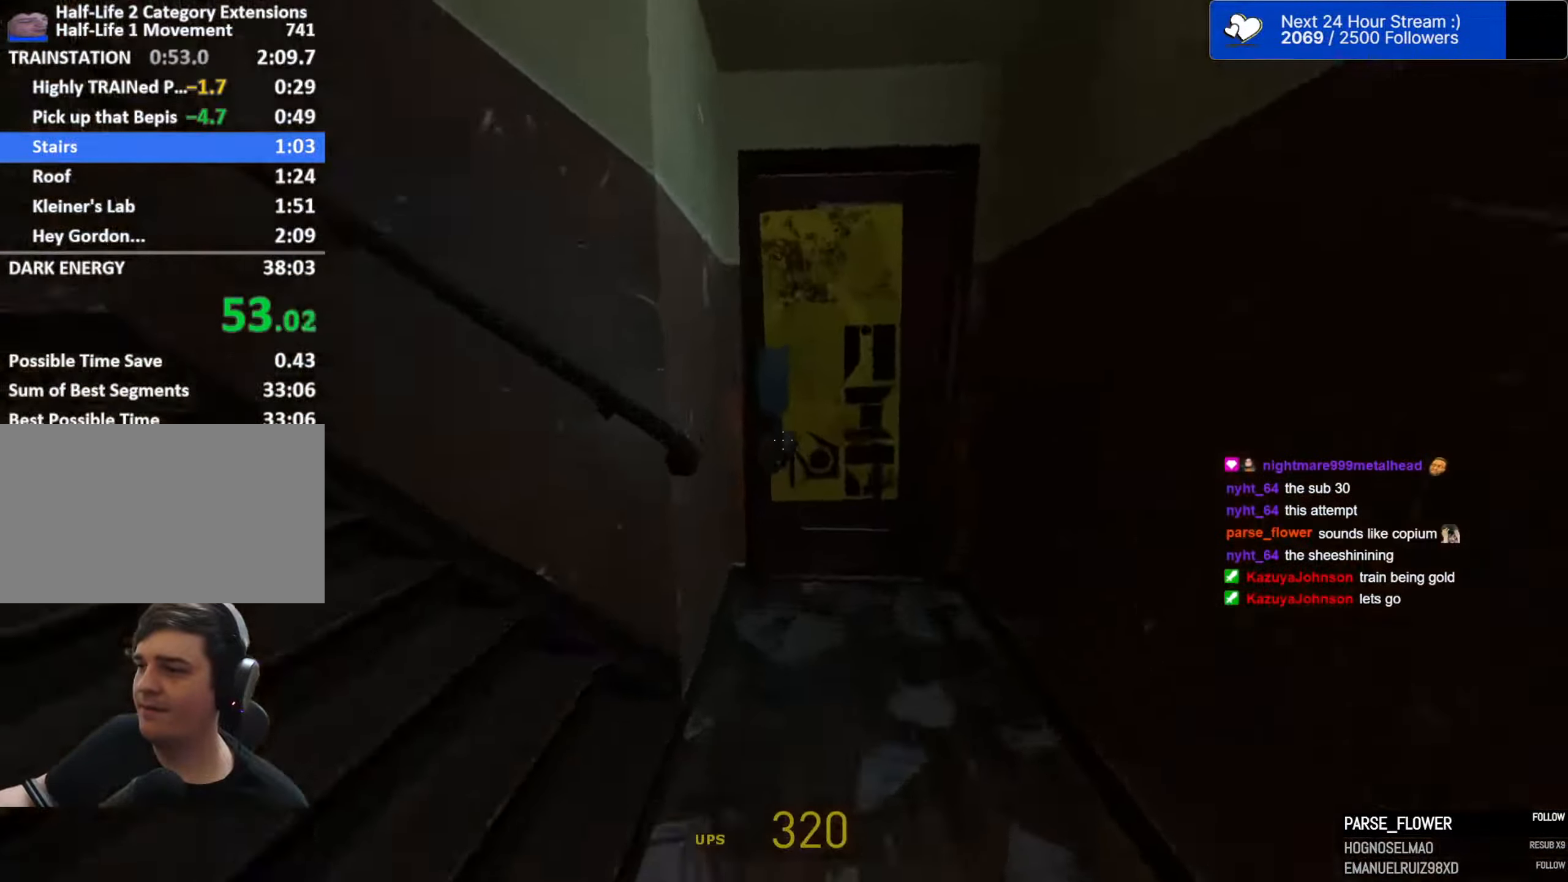
{"dt_ms": 500, "keys": ["d", "w"], "mouse": [], "mouse_move": "left", "events": [[84, "a", "down"], [267, "a", "up"], [367, "d", "down"]]}
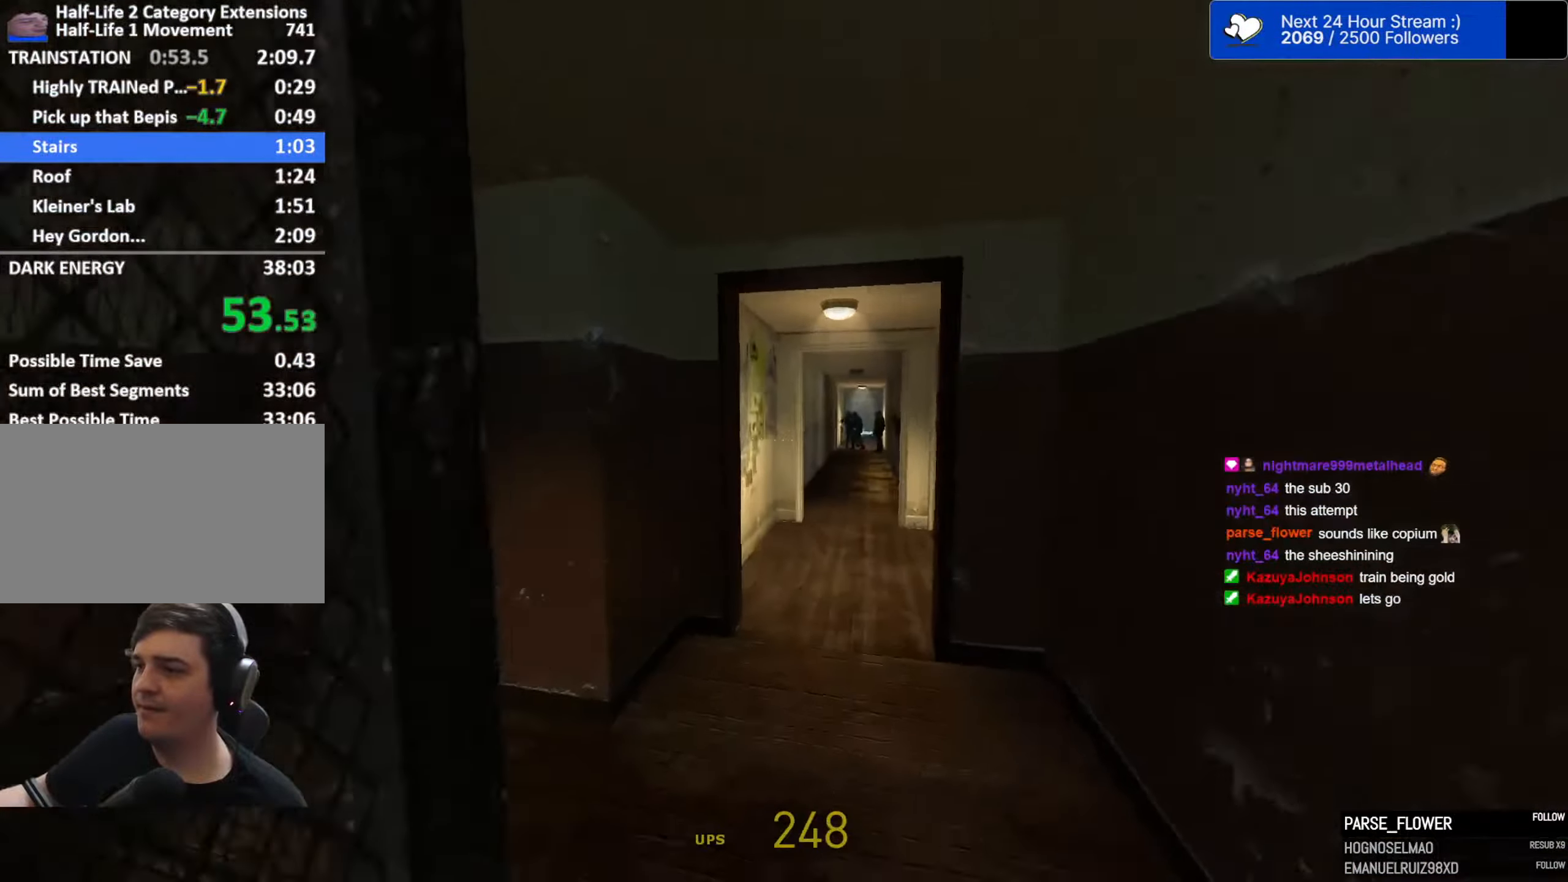
{"dt_ms": 500, "keys": ["d", "w"], "mouse": [], "mouse_move": "right", "events": [[50, "a", "down"], [50, "d", "up"], [234, "a", "up"], [334, "d", "down"]]}
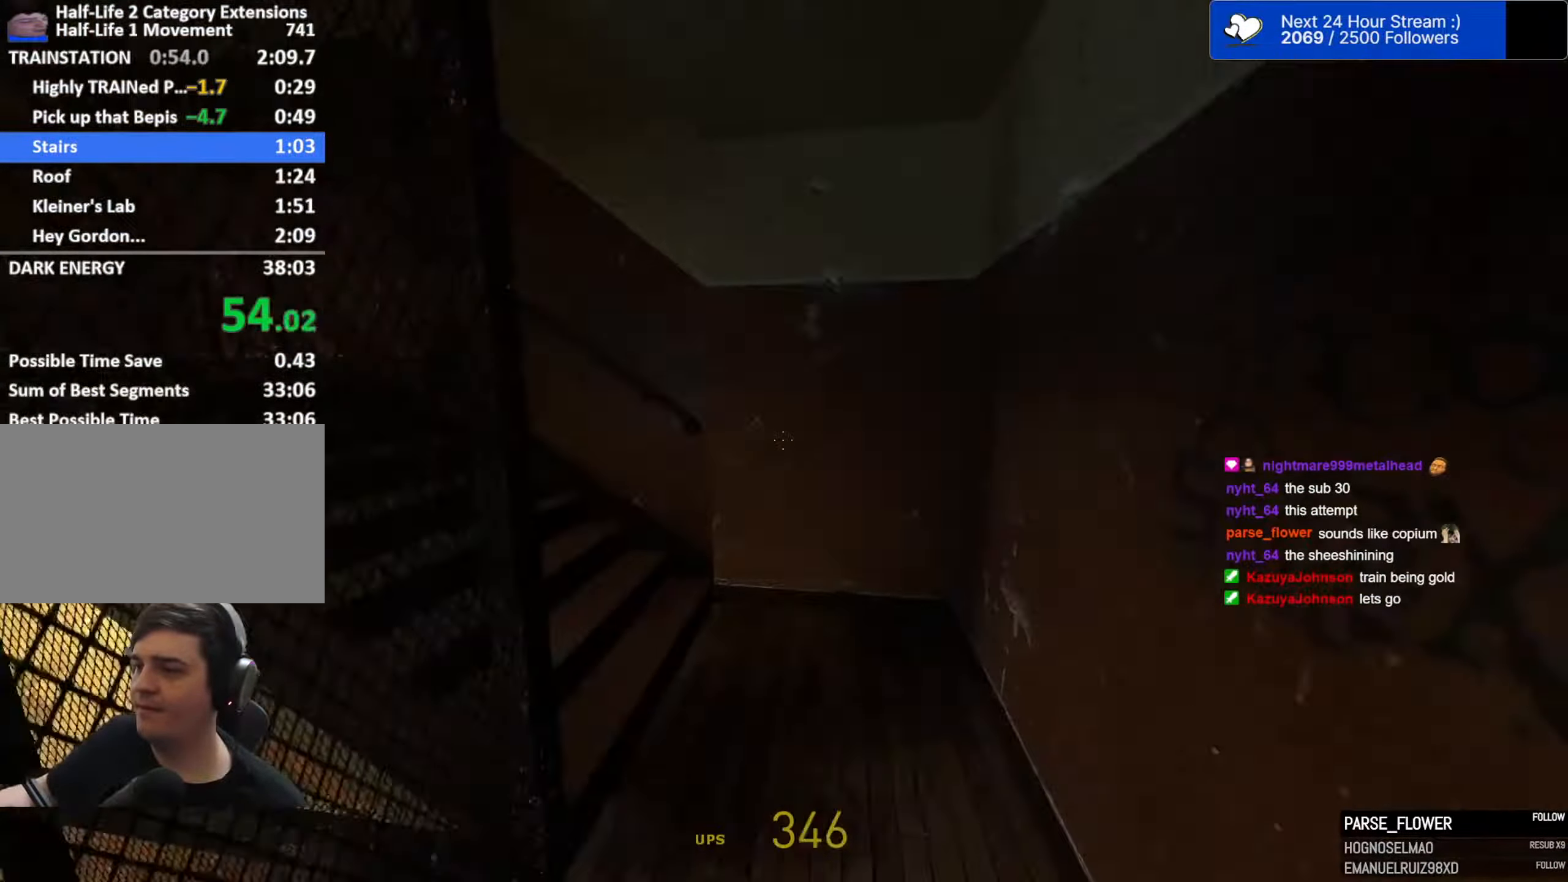
{"dt_ms": 500, "keys": ["w"], "mouse": [], "mouse_move": "right", "events": [[17, "d", "up"], [67, "a", "down"], [250, "a", "up"]]}
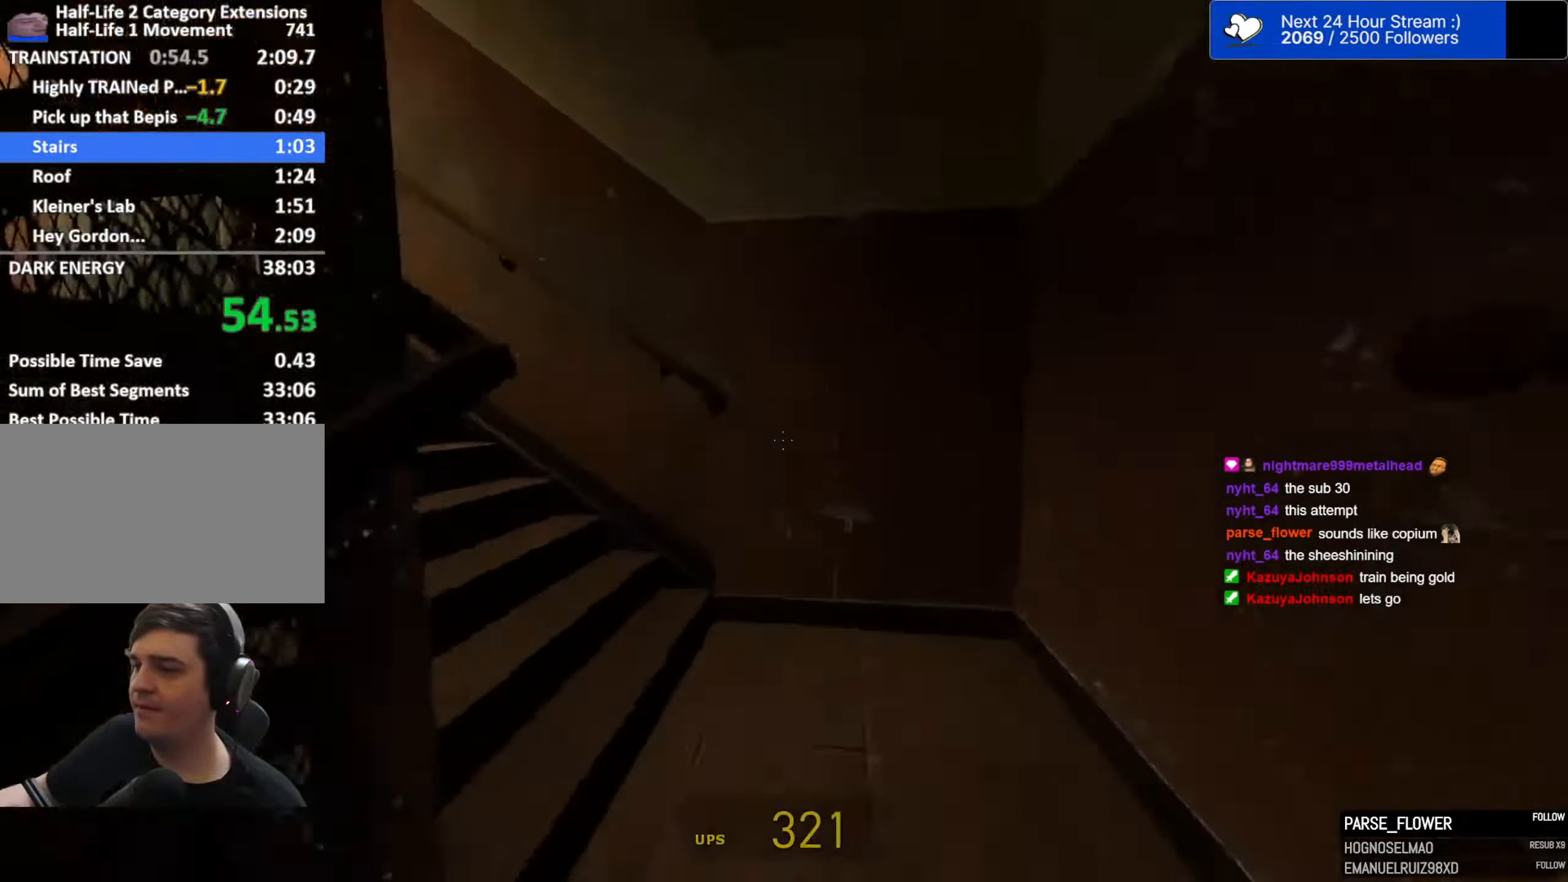
{"dt_ms": 500, "keys": ["d", "w"], "mouse": [], "mouse_move": "still", "events": [[84, "a", "down"], [217, "a", "up"], [500, "d", "down"]]}
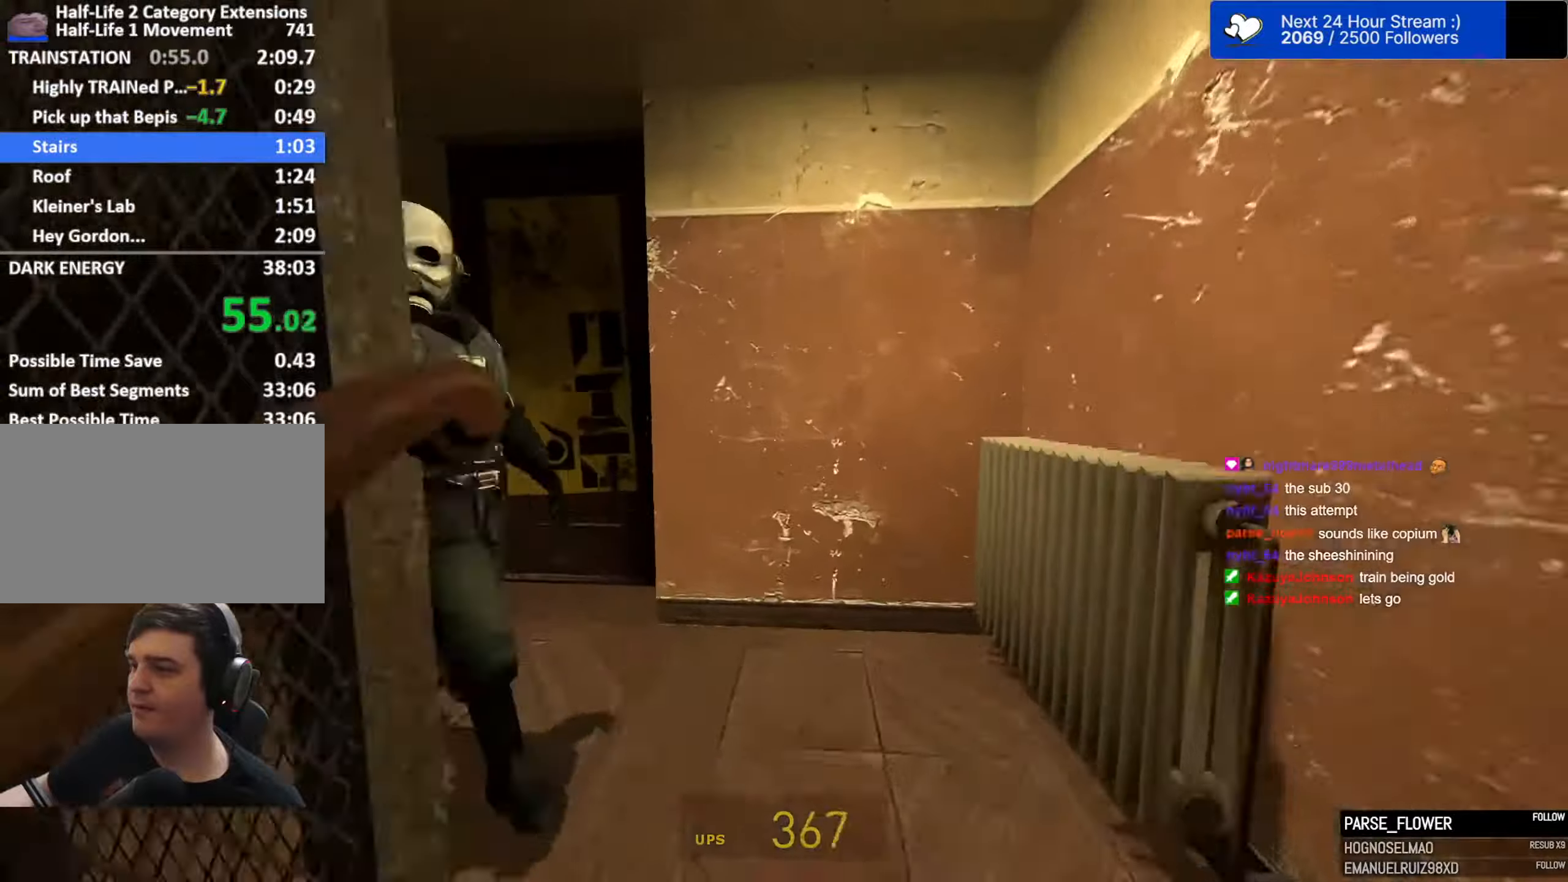
{"dt_ms": 500, "keys": ["space"], "mouse": [], "mouse_move": "still", "events": [[100, "ctrl", "down"], [100, "mouse_wheel", "down"], [100, "space", "down"], [133, "w", "up"], [233, "w", "down"], [266, "mouse_wheel", "up"], [366, "d", "up"], [416, "w", "up"], [466, "ctrl", "up"]]}
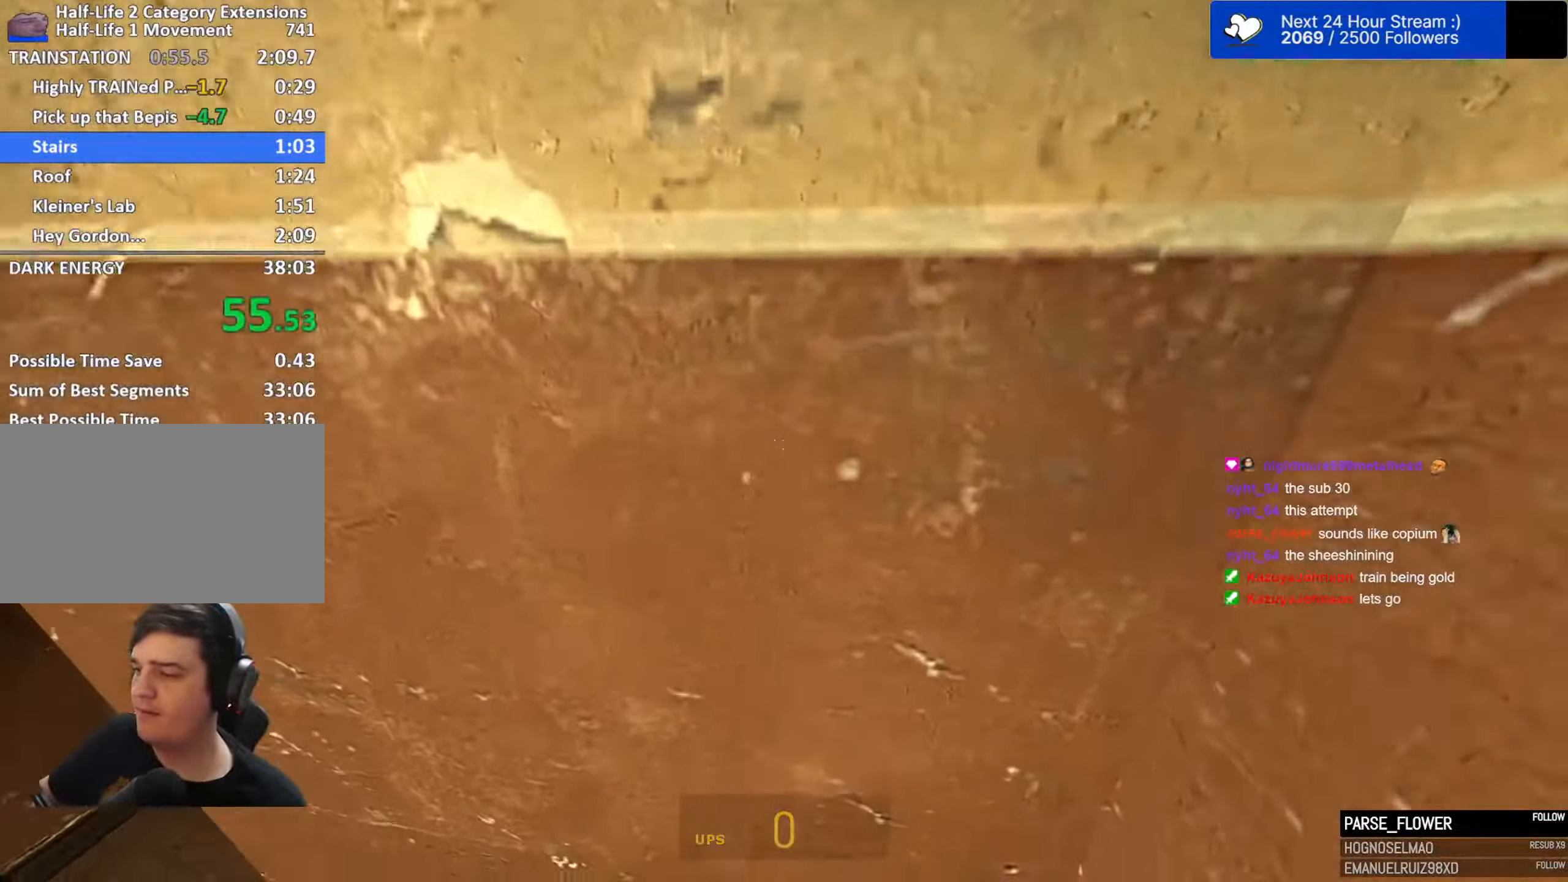
{"dt_ms": 500, "keys": ["space", "w"], "mouse": [], "mouse_move": "still", "events": [[300, "ctrl", "down"], [433, "ctrl", "up"], [433, "w", "down"]]}
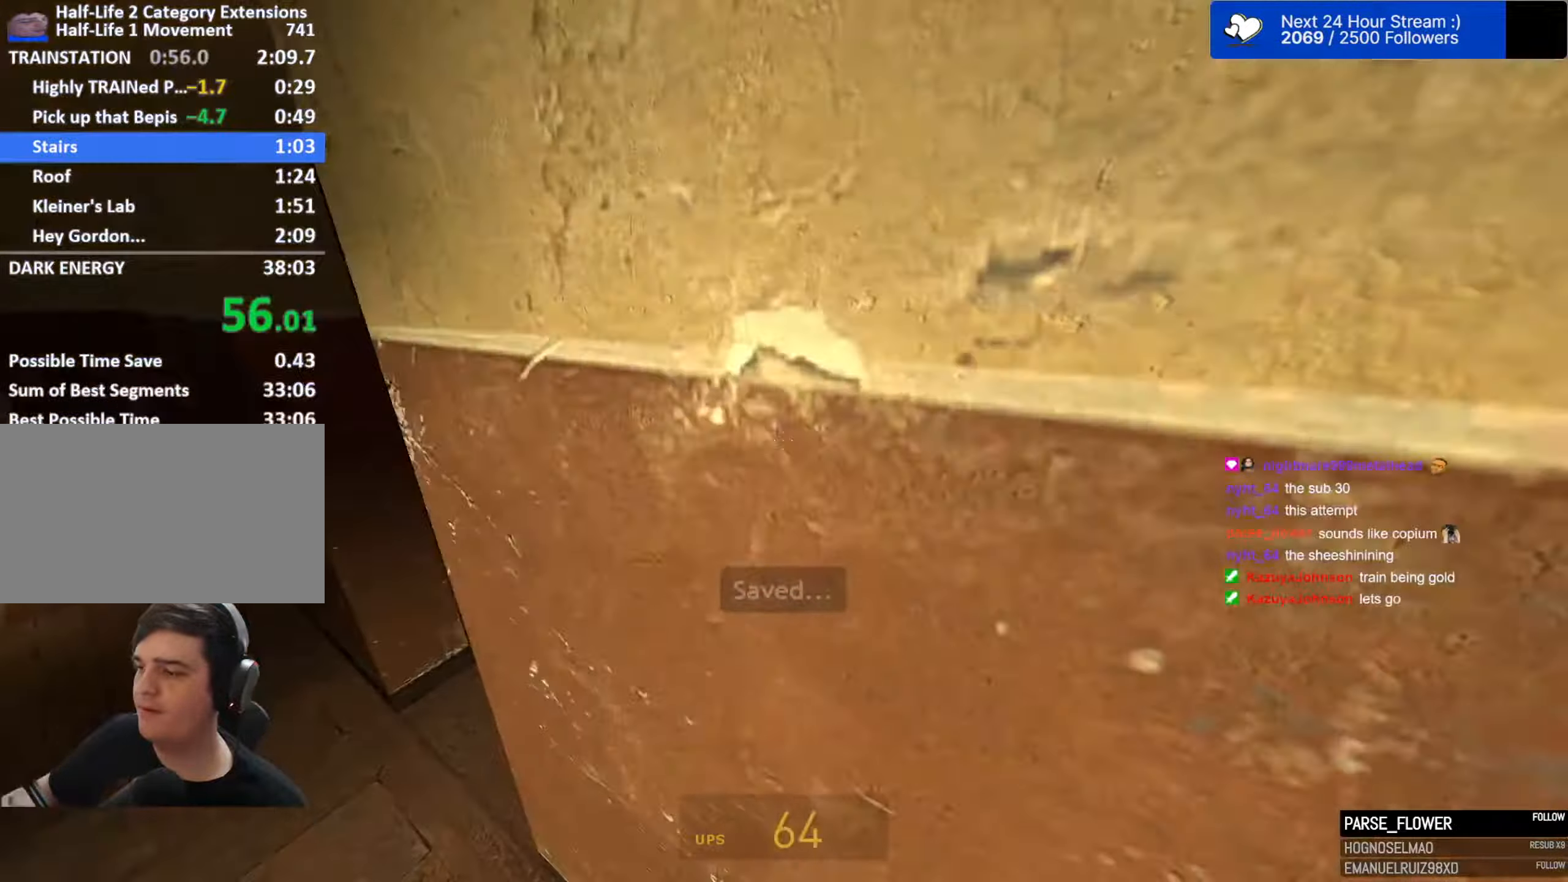
{"dt_ms": 500, "keys": ["ctrl", "d", "space", "w"], "mouse": [], "mouse_move": "still", "events": [[33, "w", "up"], [266, "d", "down"], [316, "ctrl", "down"], [500, "w", "down"]]}
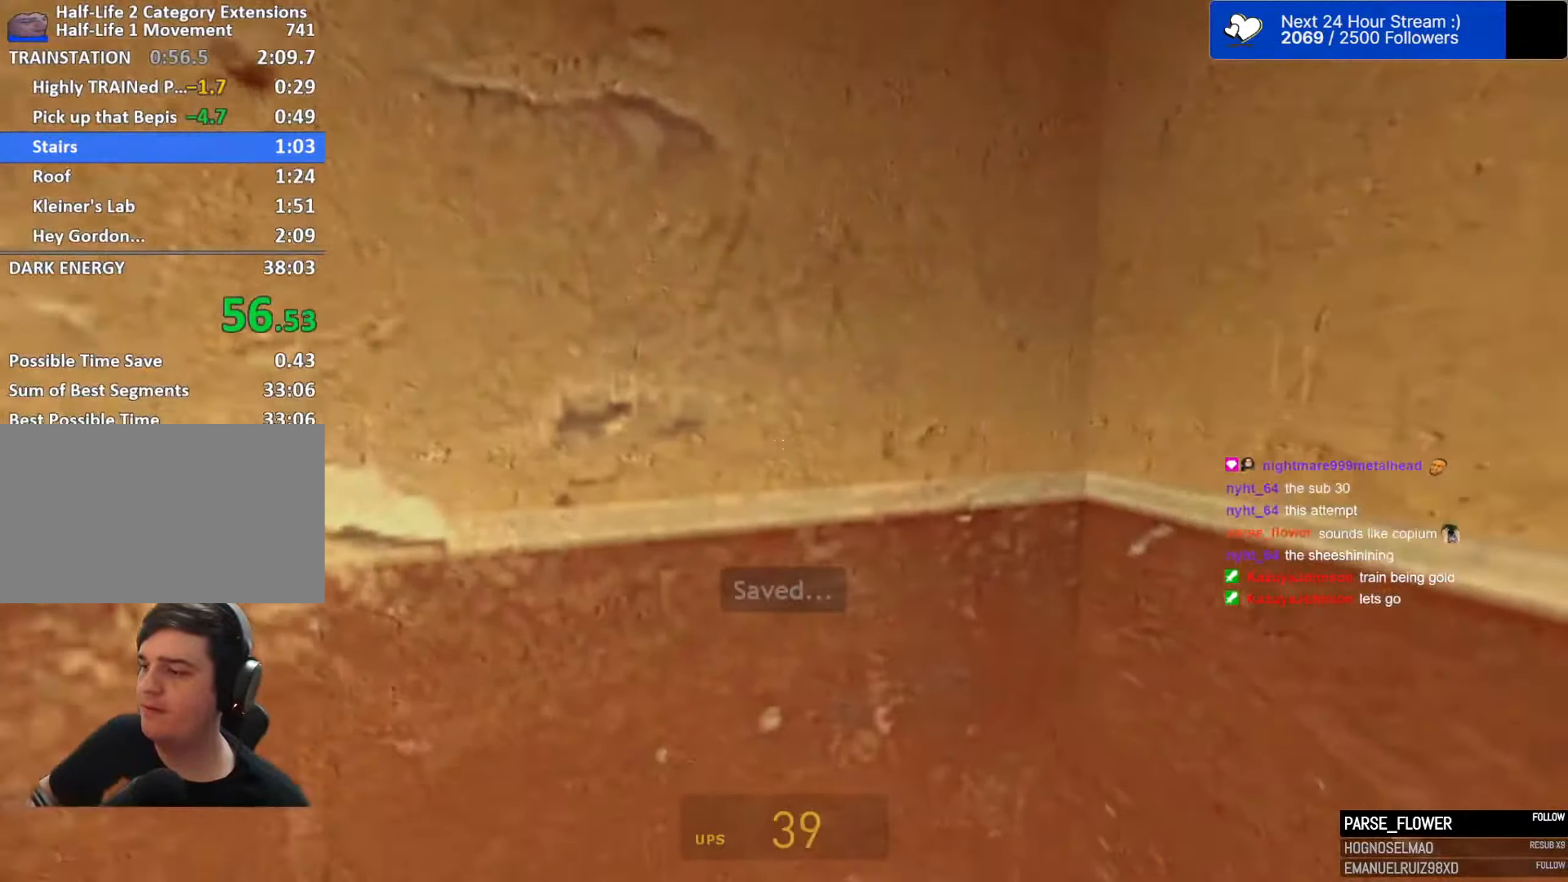
{"dt_ms": 500, "keys": ["ctrl", "space"], "mouse": [], "mouse_move": "still", "events": [[100, "w", "up"], [133, "ctrl", "up"], [183, "d", "up"], [466, "ctrl", "down"]]}
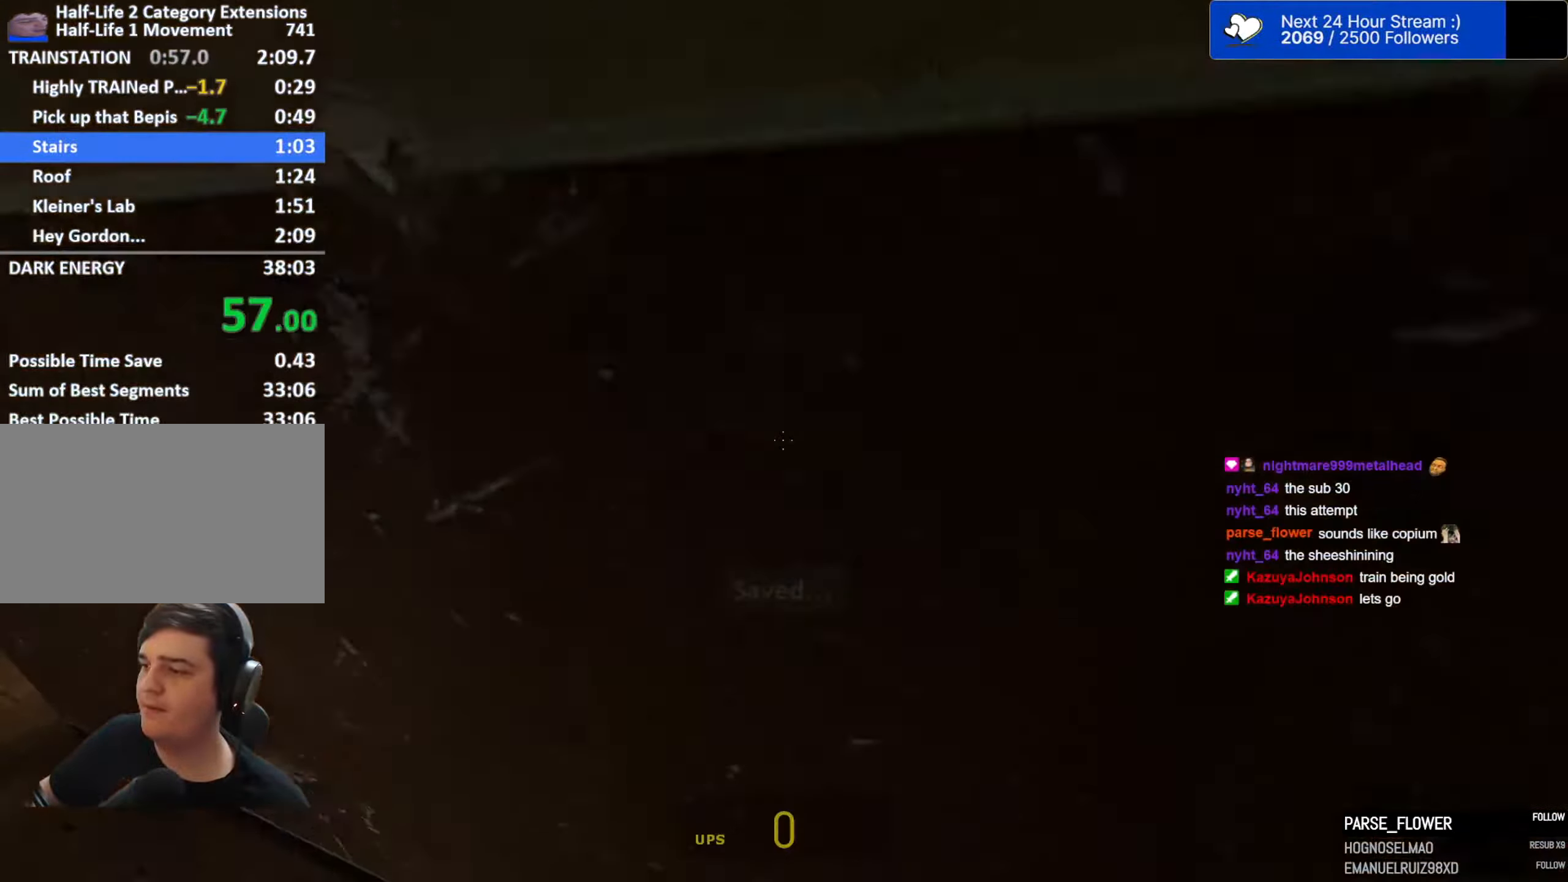
{"dt_ms": 500, "keys": ["w"], "mouse": [], "mouse_move": "still", "events": [[116, "ctrl", "up"], [150, "w", "down"], [200, "space", "up"]]}
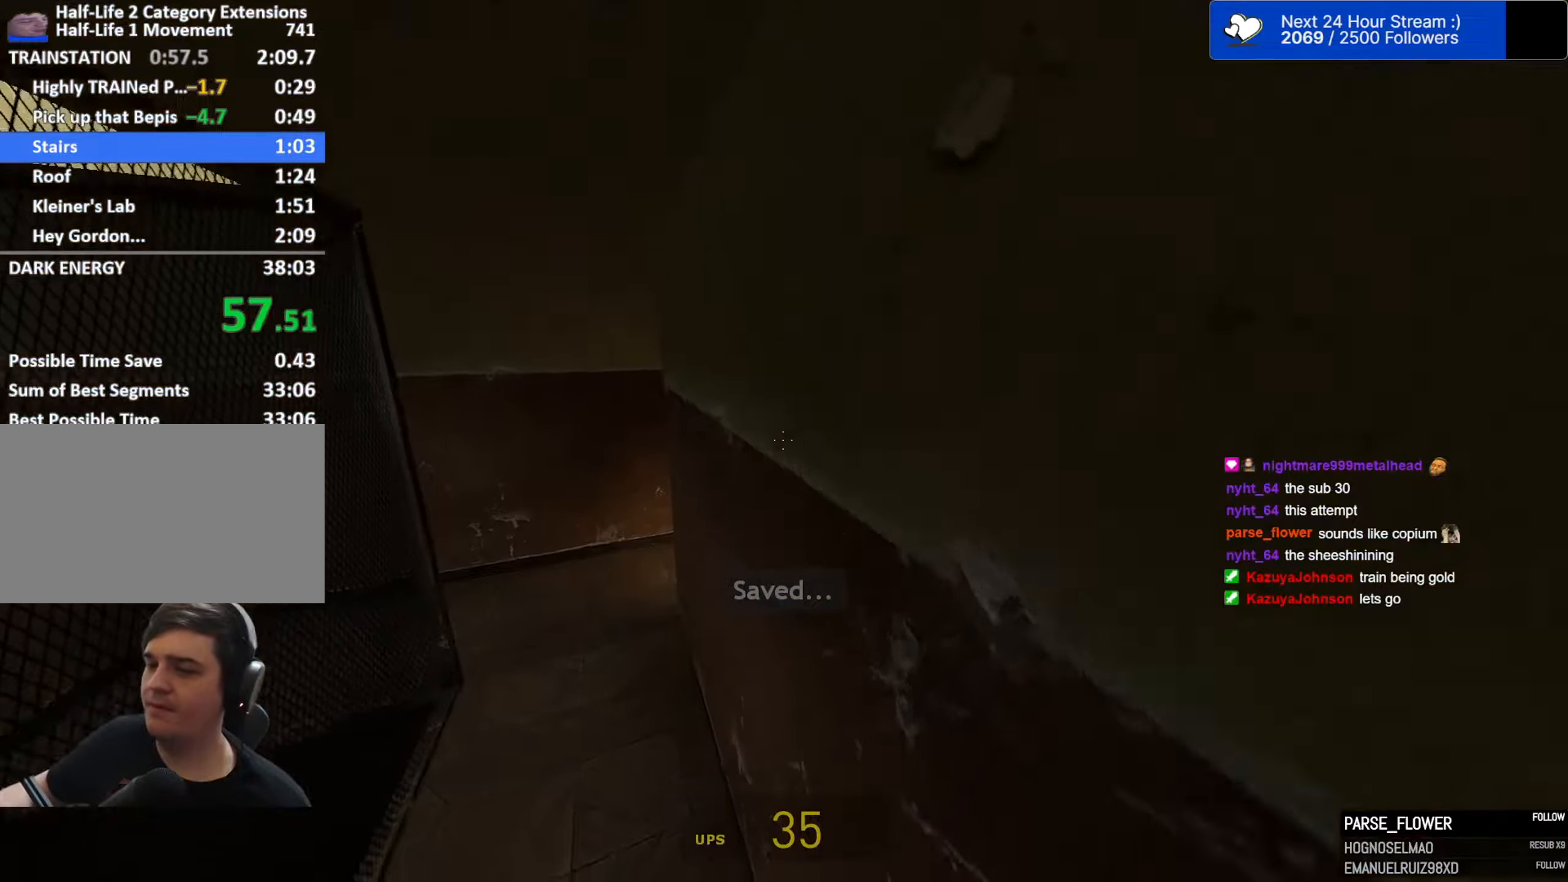
{"dt_ms": 500, "keys": ["w"], "mouse": [], "mouse_move": "still", "events": [[216, "a", "down"], [450, "a", "up"]]}
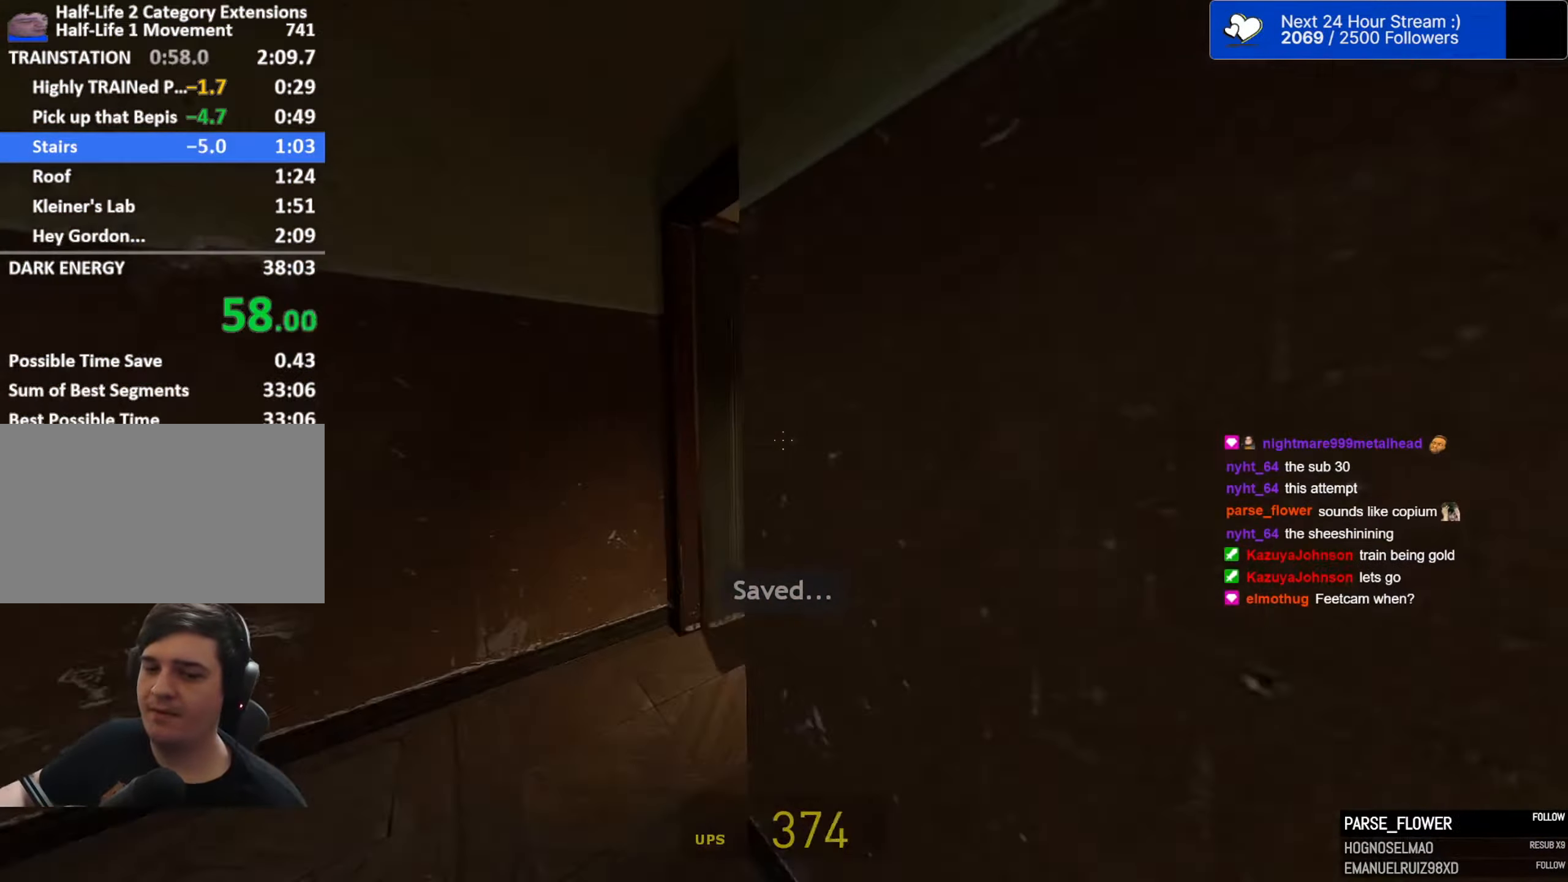
{"dt_ms": 500, "keys": ["w"], "mouse": [], "mouse_move": "still", "events": [[183, "d", "down"], [416, "d", "up"]]}
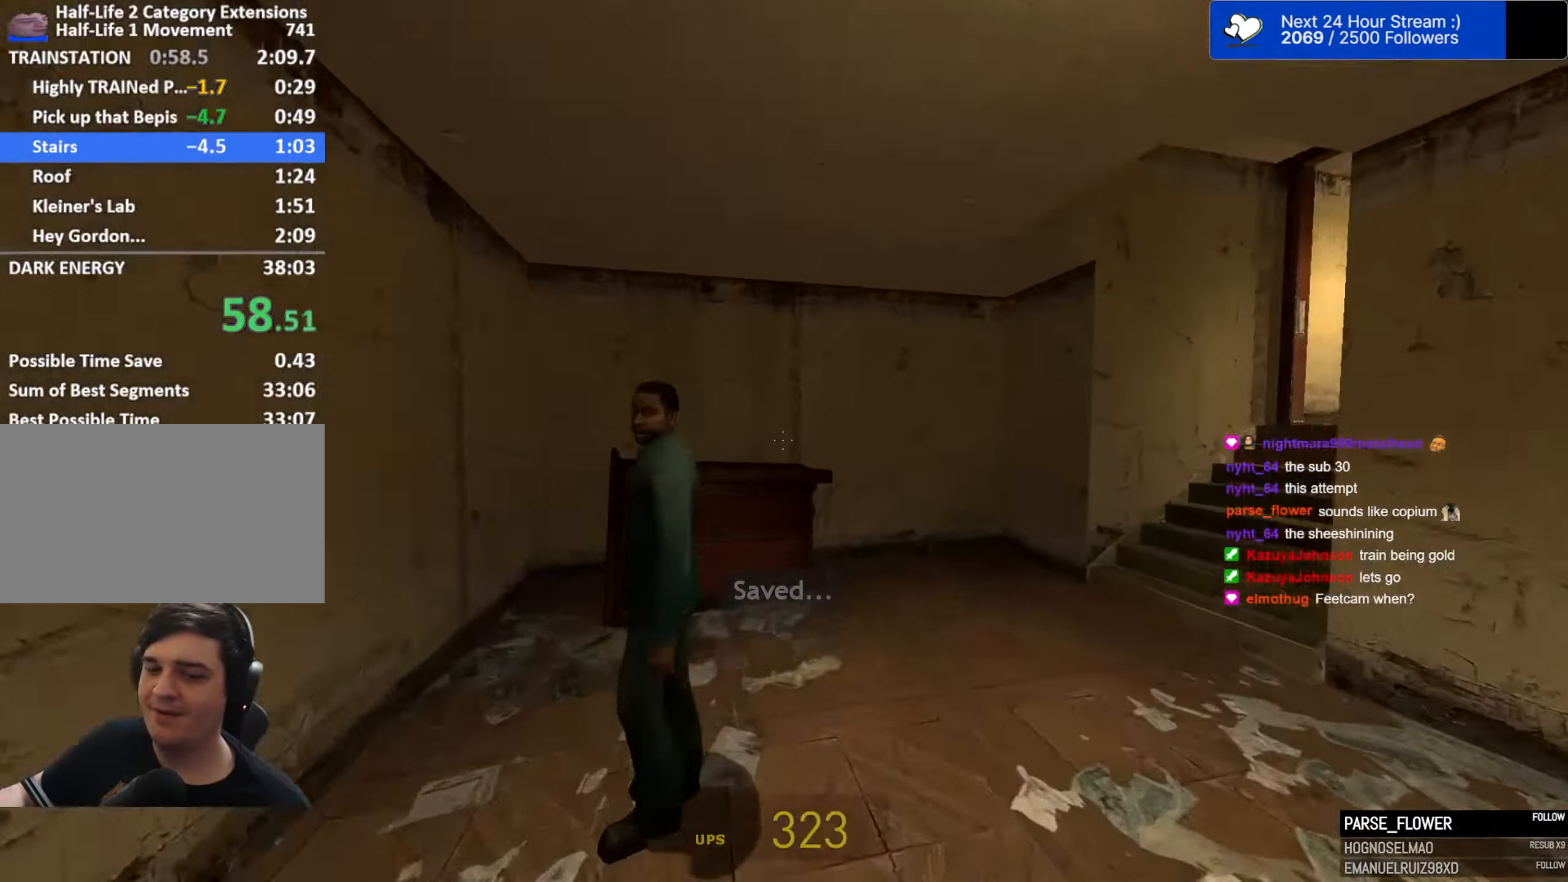
{"dt_ms": 500, "keys": ["d", "w"], "mouse": [], "mouse_move": "left", "events": [[66, "d", "down"], [200, "d", "up"], [300, "d", "down"], [350, "d", "up"], [433, "d", "down"]]}
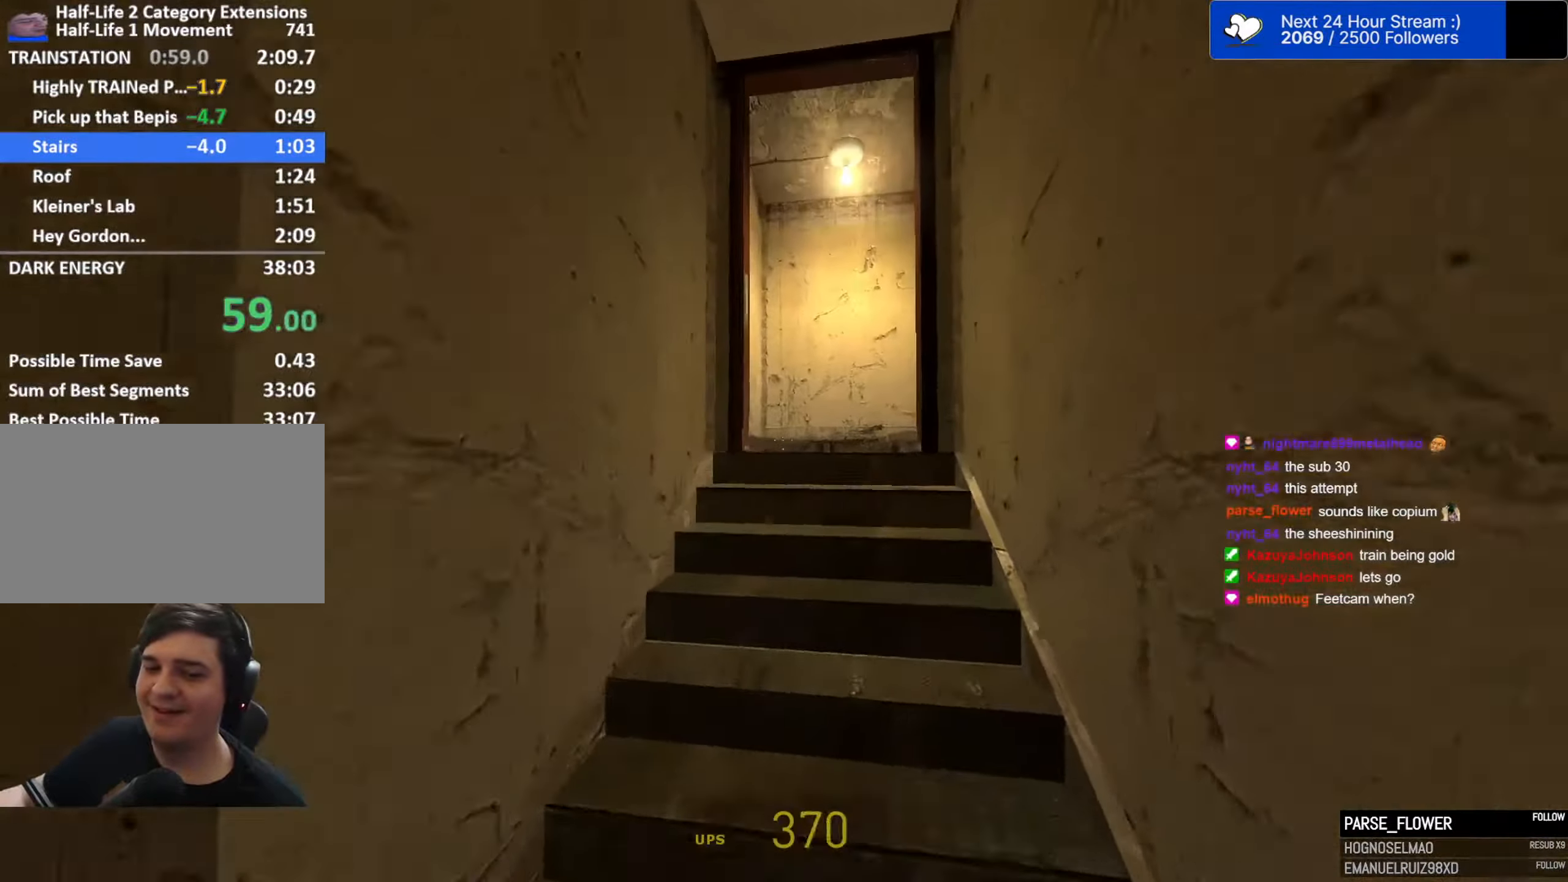
{"dt_ms": 500, "keys": ["w"], "mouse": [], "mouse_move": "right", "events": [[33, "d", "up"], [83, "d", "down"], [166, "d", "up"]]}
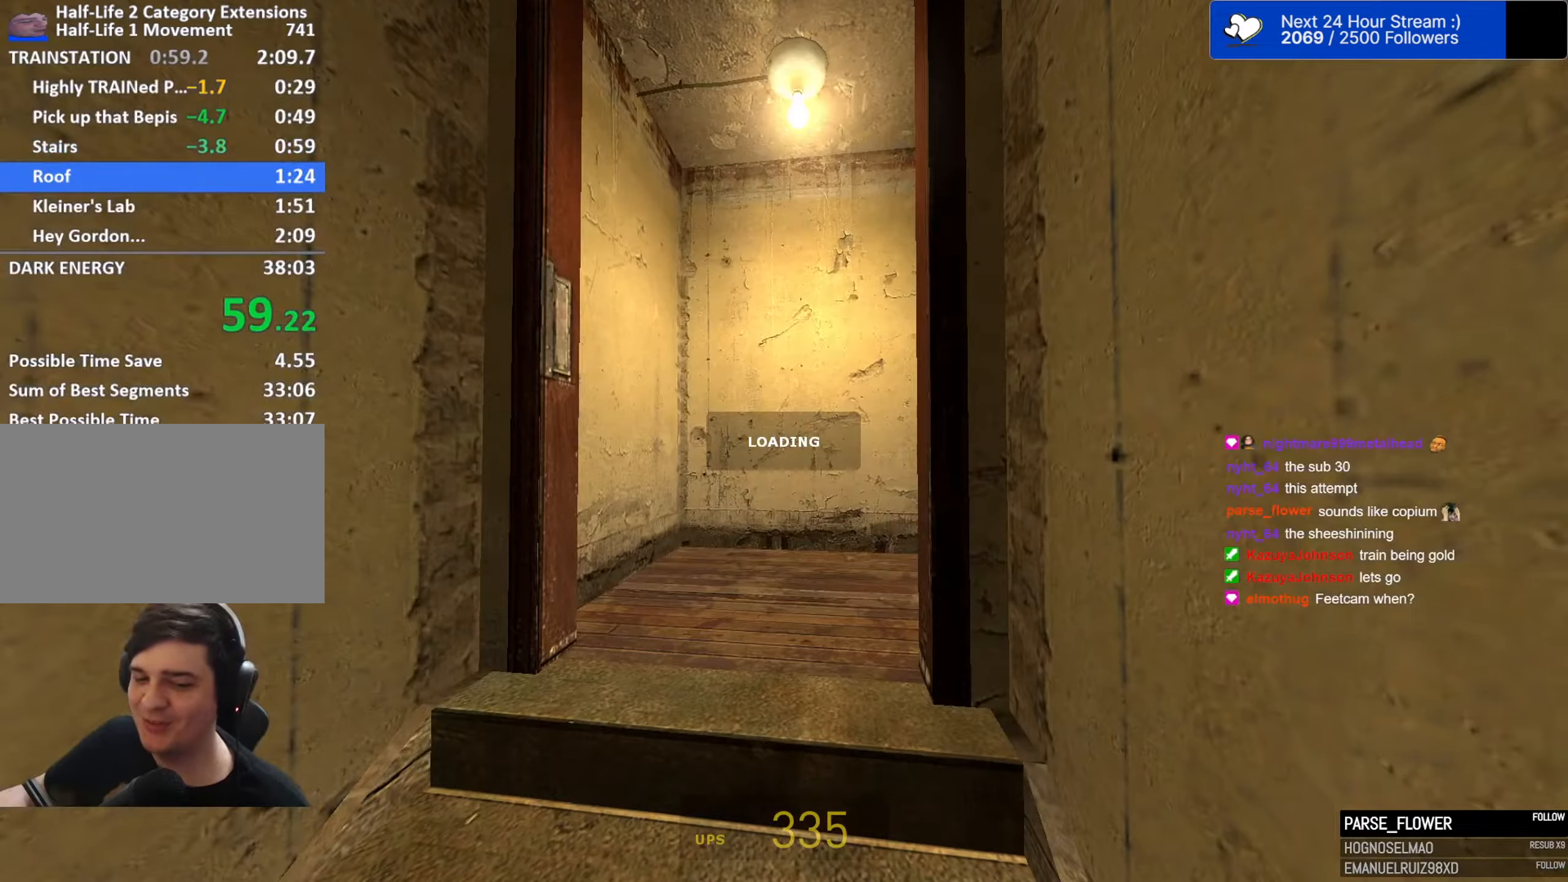
{"dt_ms": 500, "keys": ["w"], "mouse": [], "mouse_move": "still", "events": [[333, "a", "down"], [466, "a", "up"]]}
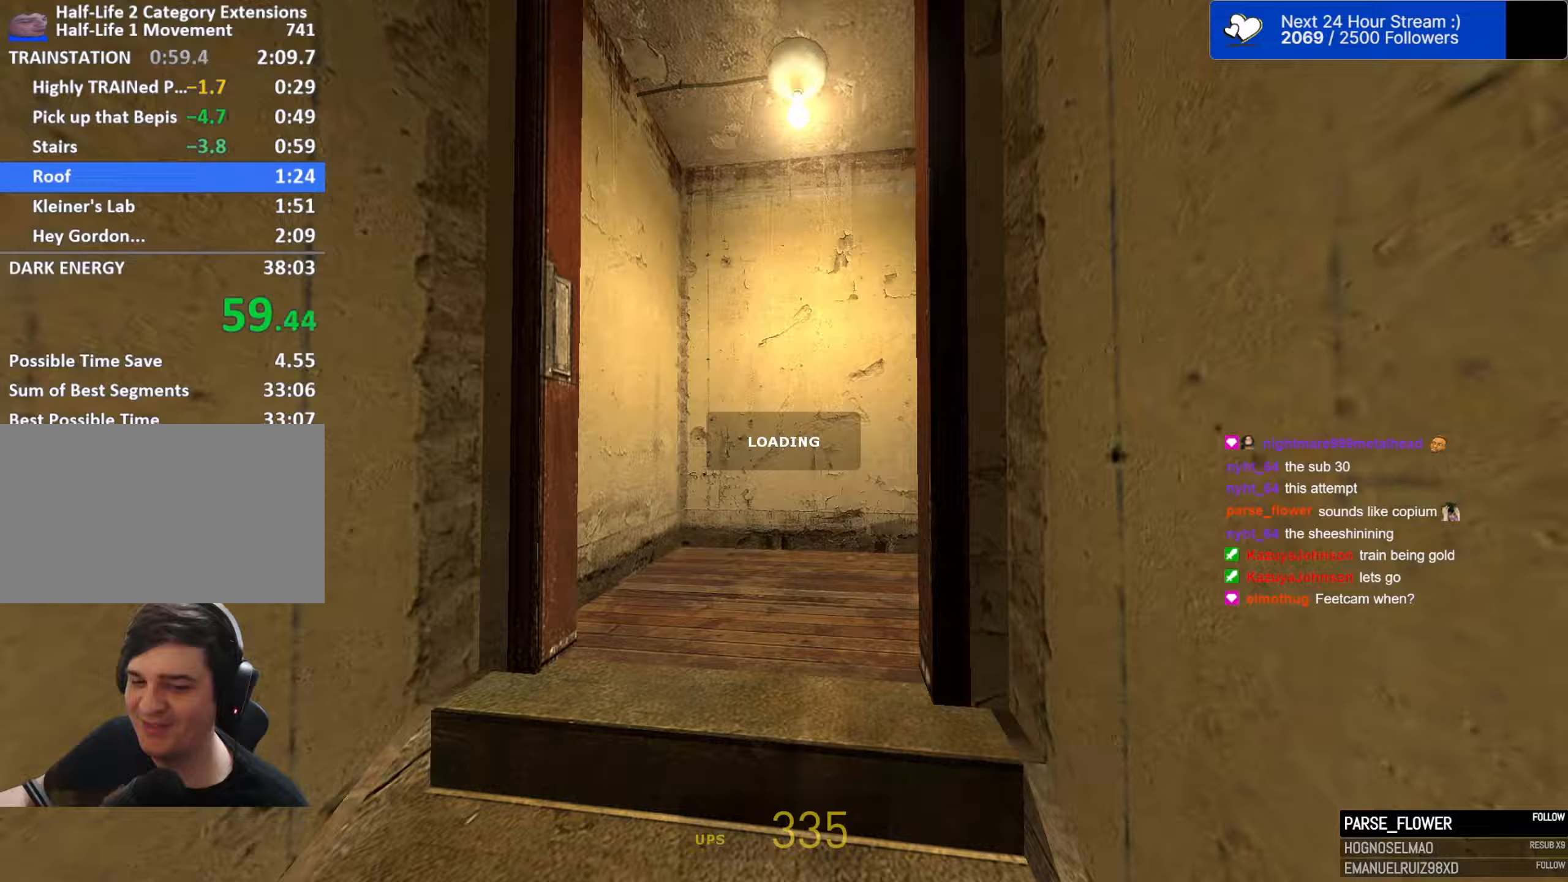
{"dt_ms": 500, "keys": ["w"], "mouse": [], "mouse_move": "left", "events": [[67, "a", "down"], [200, "a", "up"], [300, "d", "down"], [483, "d", "up"]]}
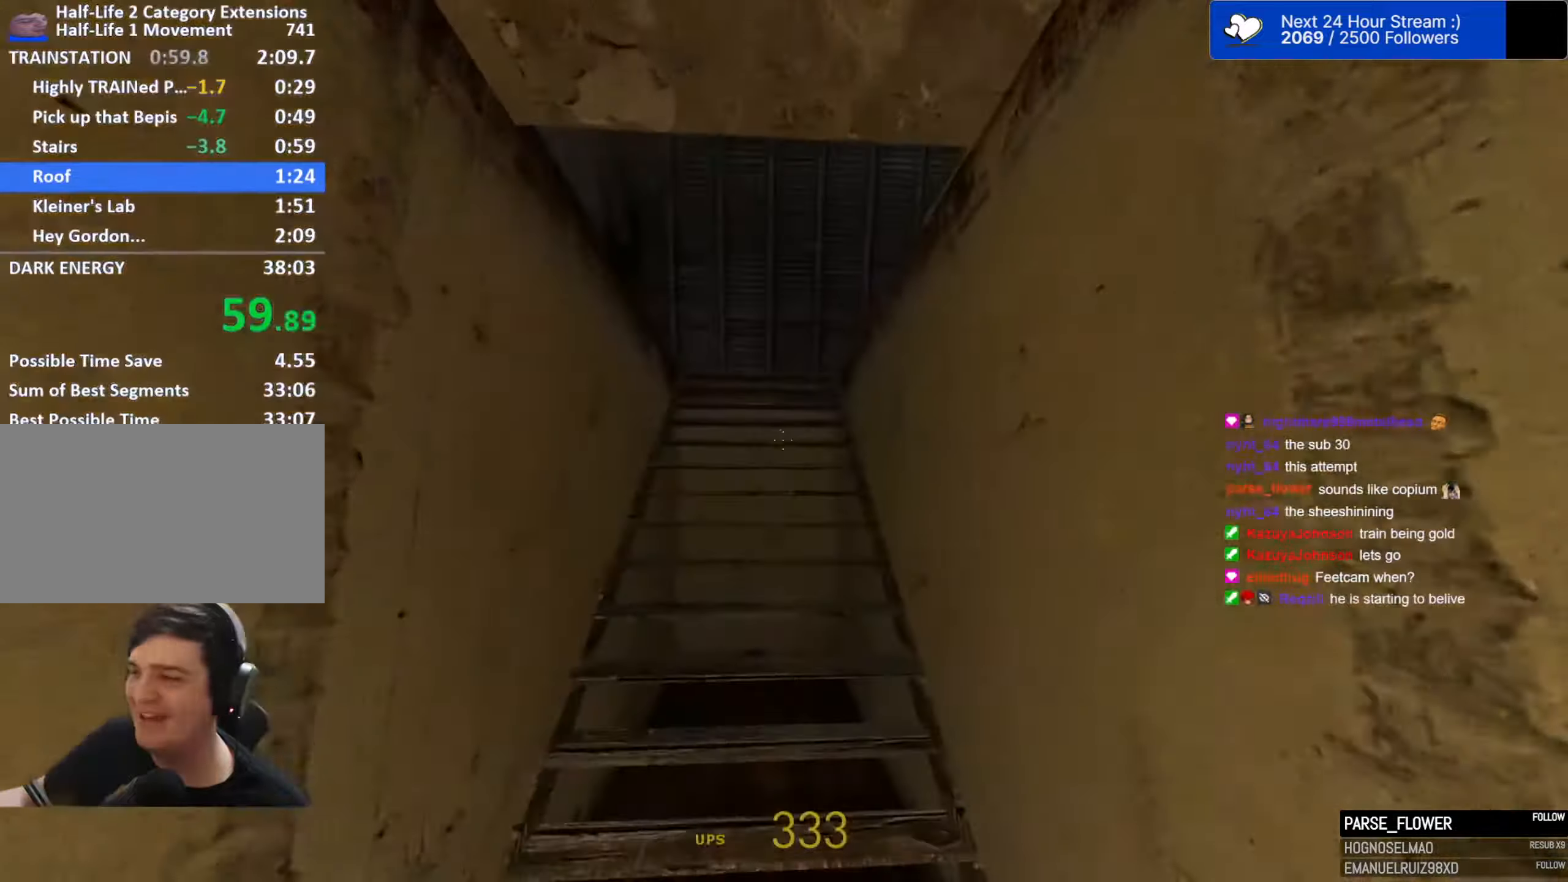
{"dt_ms": 500, "keys": ["w"], "mouse": [], "mouse_move": "still", "events": []}
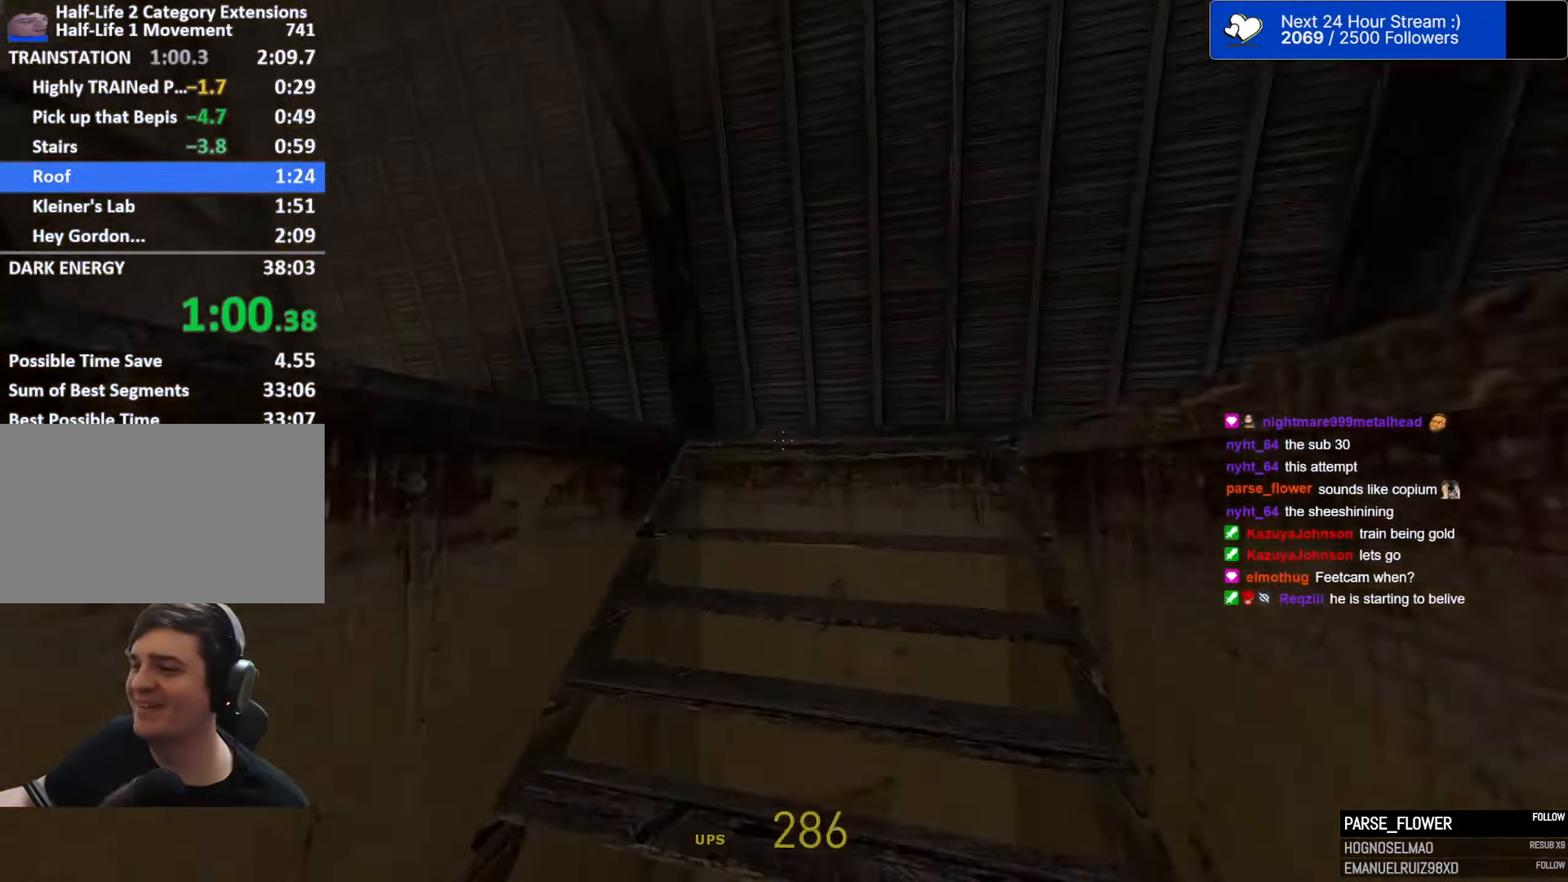
{"dt_ms": 500, "keys": ["a", "w"], "mouse": [], "mouse_move": "right", "events": [[50, "d", "down"], [183, "a", "down"], [183, "d", "up"]]}
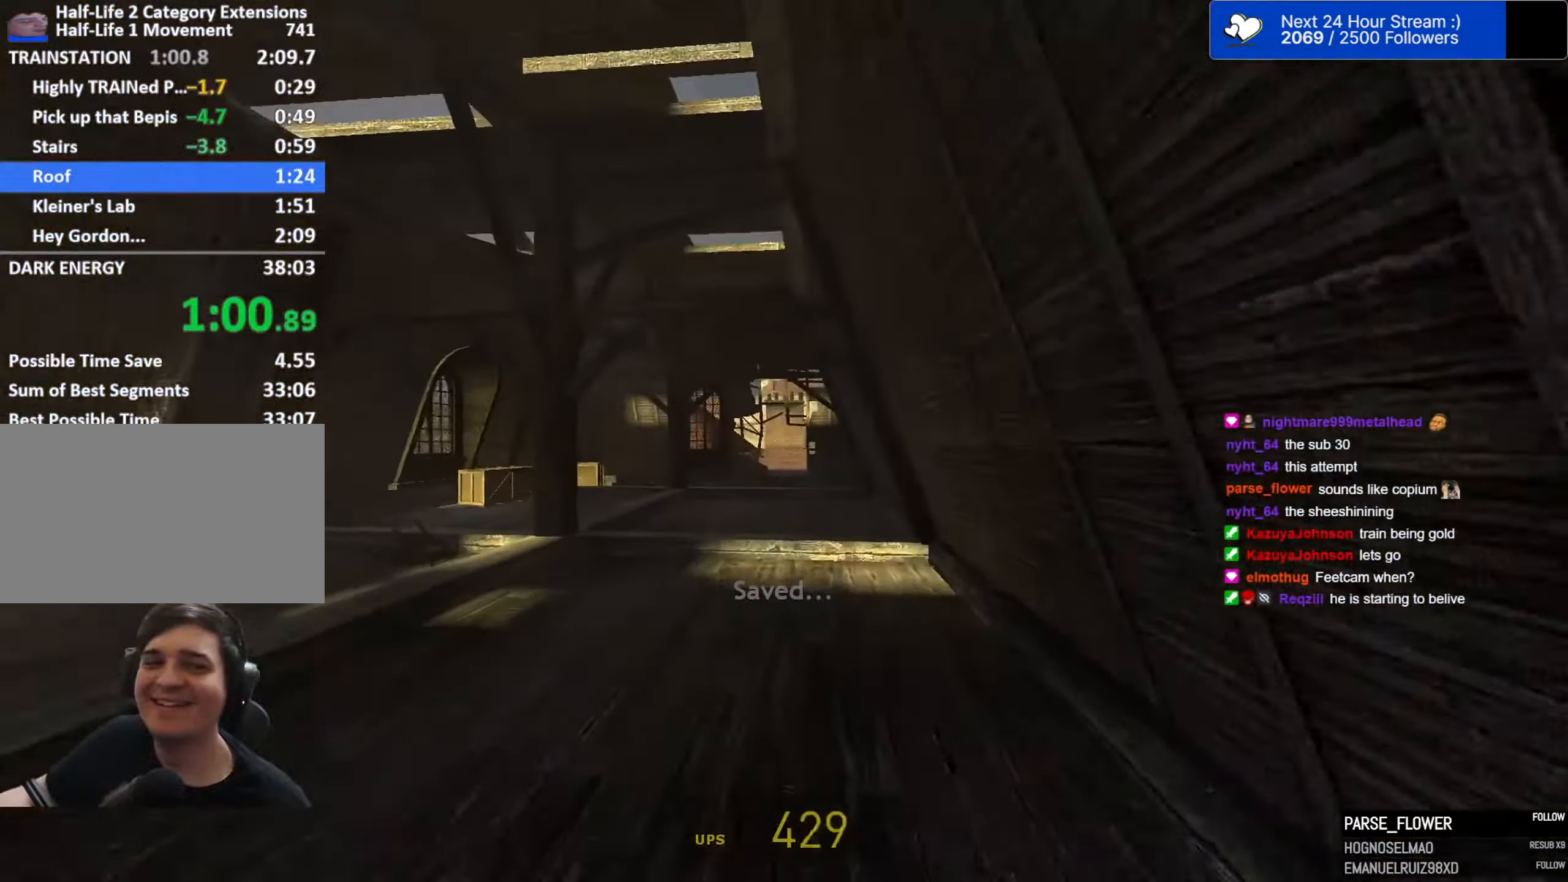
{"dt_ms": 500, "keys": ["ctrl", "d", "space"], "mouse": [], "mouse_move": "left", "events": [[150, "a", "up"], [300, "d", "down"], [383, "ctrl", "down"], [383, "mouse_wheel", "down"], [383, "space", "down"], [433, "w", "up"], [483, "mouse_wheel", "up"]]}
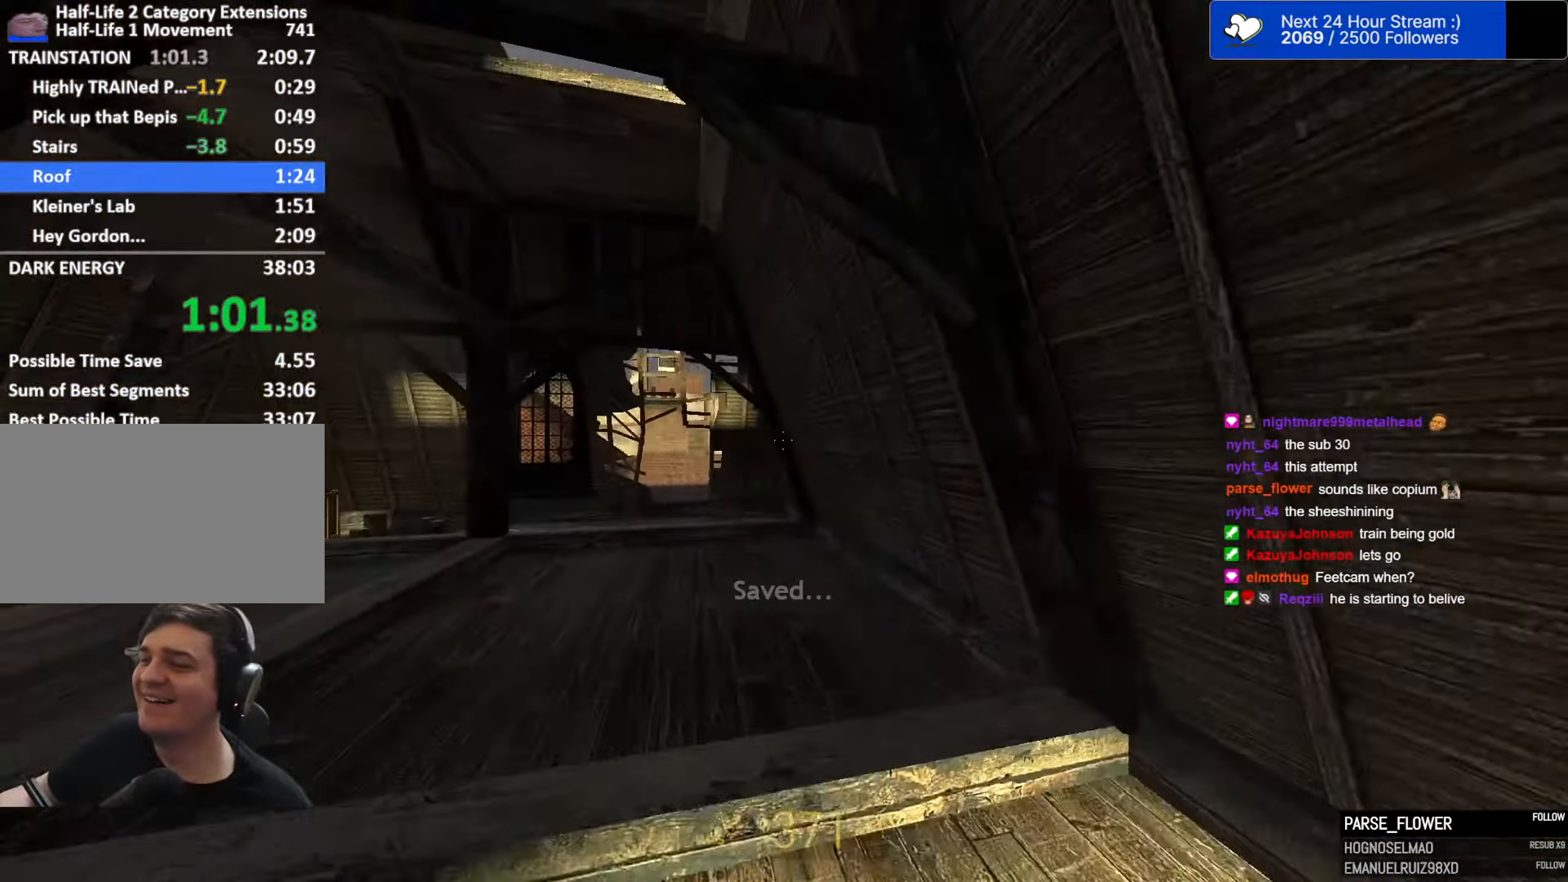
{"dt_ms": 500, "keys": ["ctrl", "d", "space"], "mouse": [], "mouse_move": "right", "events": [[33, "a", "down"], [33, "d", "up"], [400, "d", "down"], [450, "a", "up"]]}
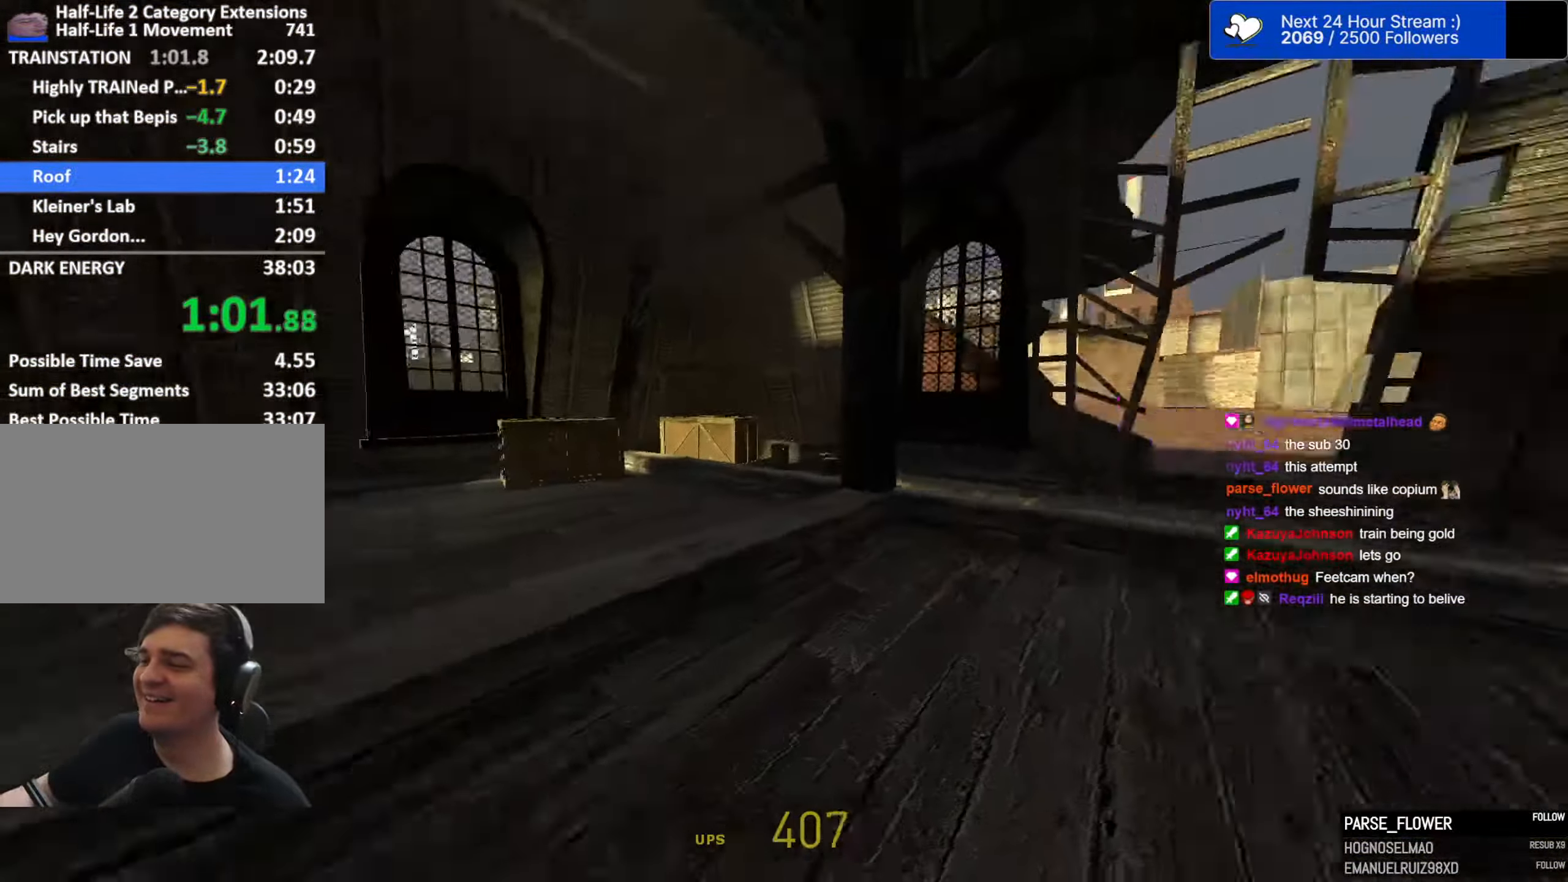
{"dt_ms": 500, "keys": ["a", "ctrl", "space"], "mouse": [], "mouse_move": "still", "events": [[183, "a", "down"], [183, "d", "up"]]}
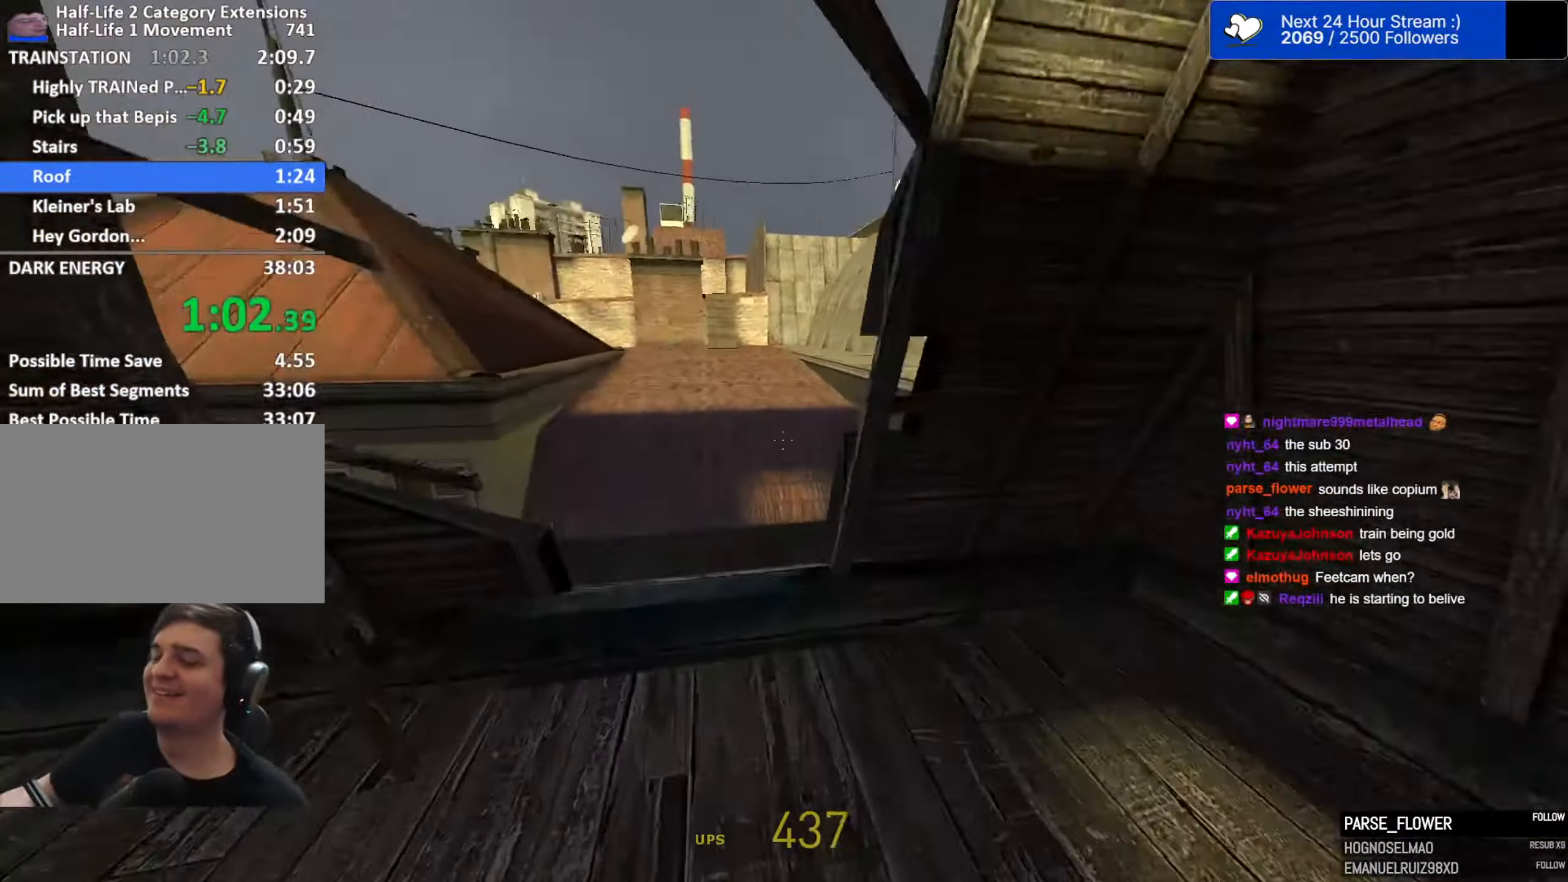
{"dt_ms": 500, "keys": ["a", "ctrl", "space"], "mouse": [], "mouse_move": "left", "events": [[150, "a", "up"], [150, "d", "down"], [300, "a", "down"], [350, "d", "up"]]}
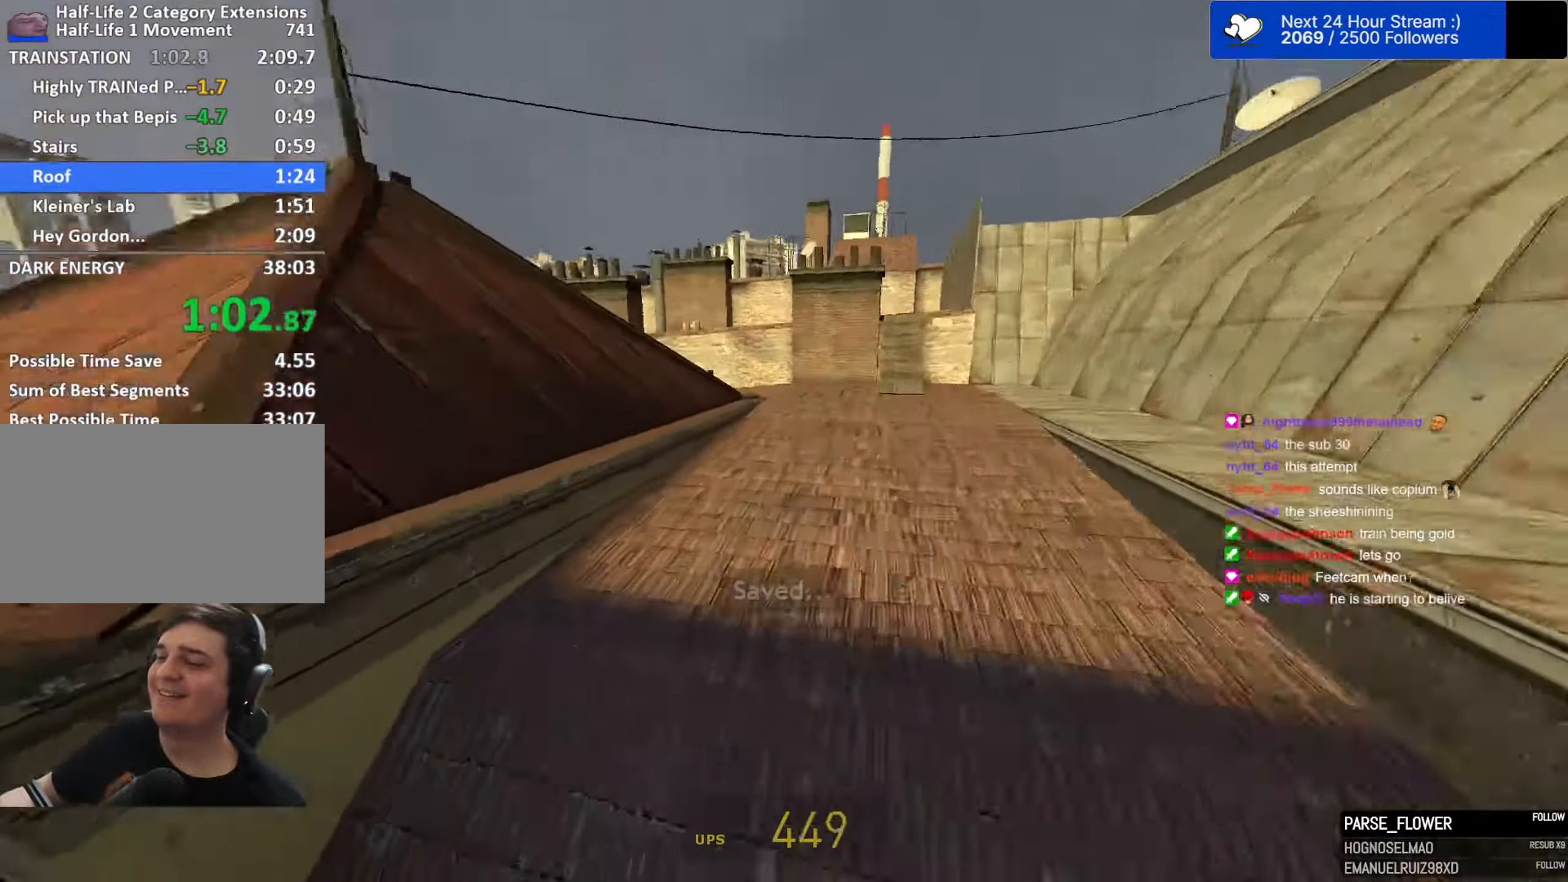
{"dt_ms": 500, "keys": ["a", "space"], "mouse": [], "mouse_move": "left", "events": [[83, "a", "up"], [83, "d", "down"], [133, "ctrl", "up"], [317, "a", "down"], [367, "d", "up"]]}
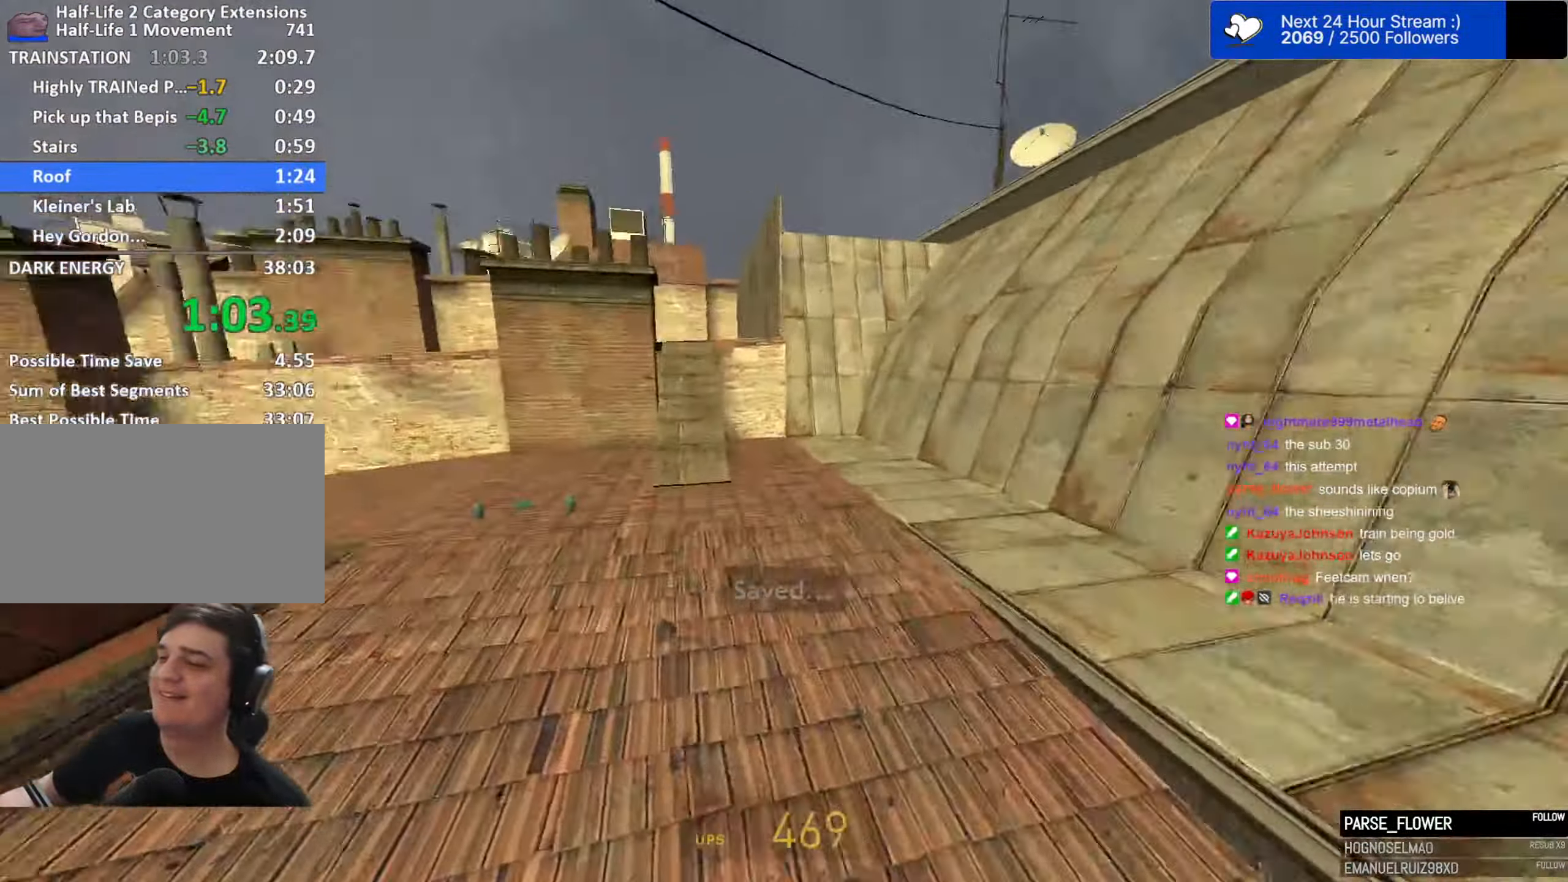
{"dt_ms": 500, "keys": ["a", "space"], "mouse": [], "mouse_move": "left", "events": [[50, "ctrl", "down"], [133, "a", "up"], [133, "d", "down"], [367, "ctrl", "up"], [467, "a", "down"], [467, "d", "up"]]}
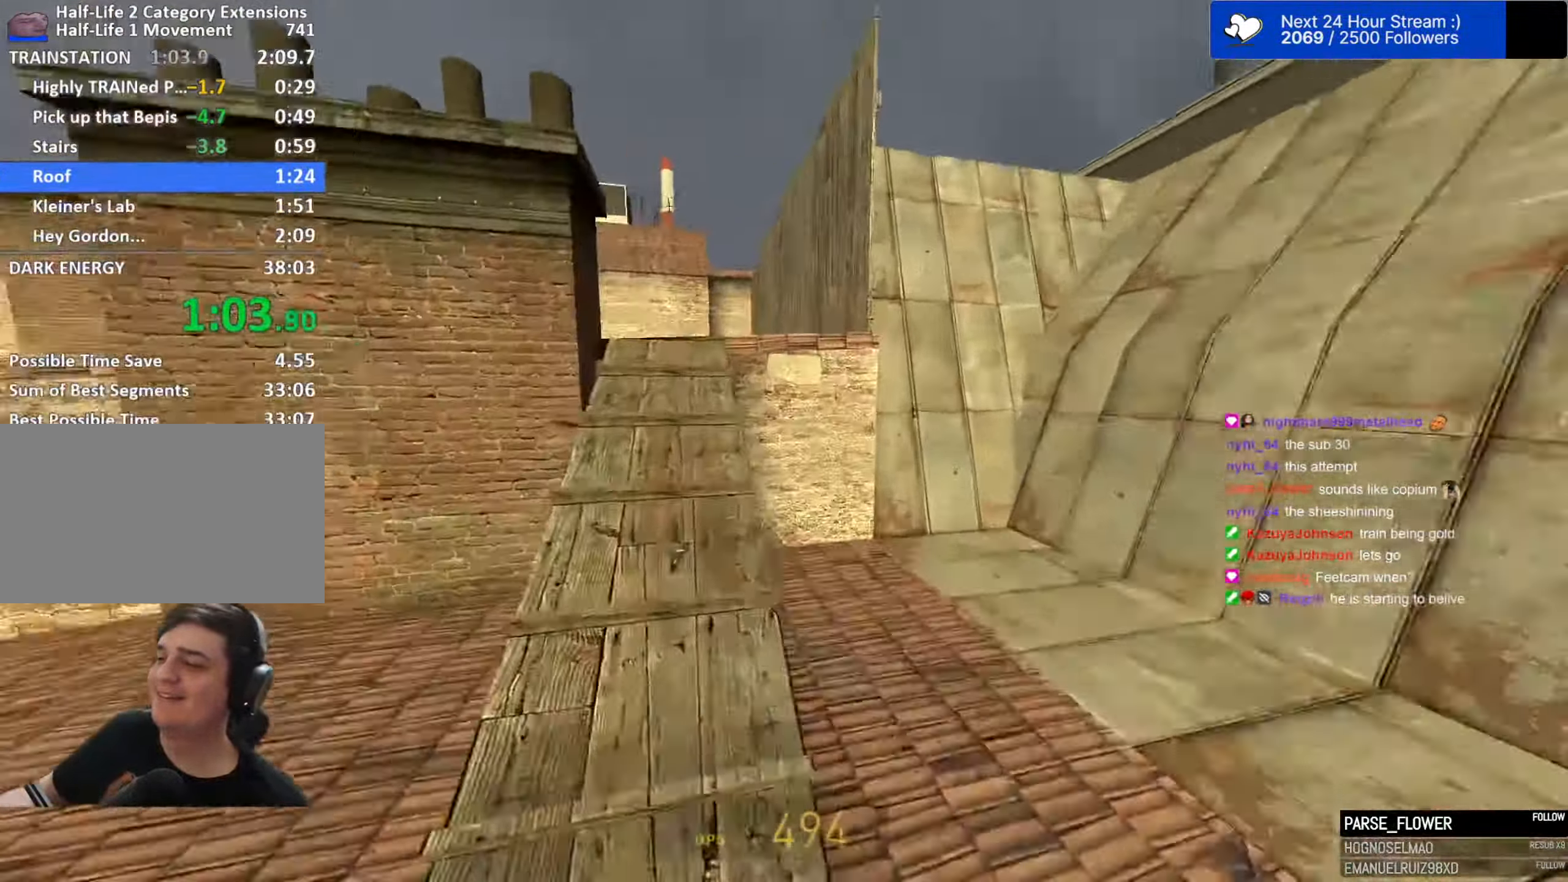
{"dt_ms": 500, "keys": ["a", "space"], "mouse": [], "mouse_move": "left", "events": [[117, "a", "up"], [117, "d", "down"], [200, "a", "down"], [200, "d", "up"], [300, "a", "up"], [300, "d", "down"], [383, "a", "down"], [433, "d", "up"]]}